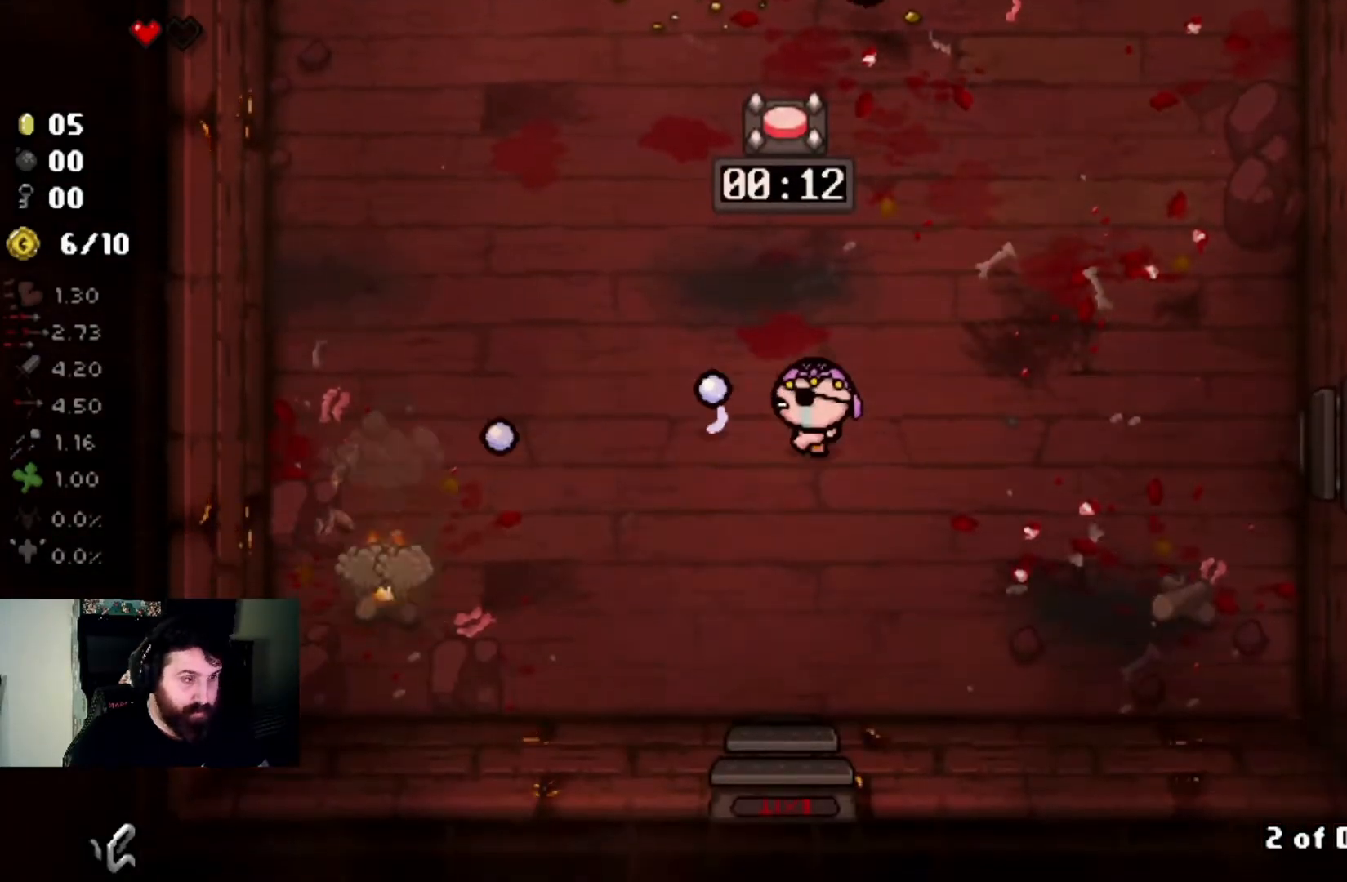
Gameplay with a controller (PlayStation layout); each line is a JSON object with the inputs held at the frame after it. "events" lists button and stick changes between this image and that frame as [ms after this image, input, new state], when the widget could be followed in between.
{"buttons": [], "left_stick": "up", "right_stick": "center", "events": [[67, "right_stick", "left"], [133, "left_stick", "left"], [300, "left_stick", "center"], [434, "left_stick", "up"], [500, "right_stick", "center"]]}
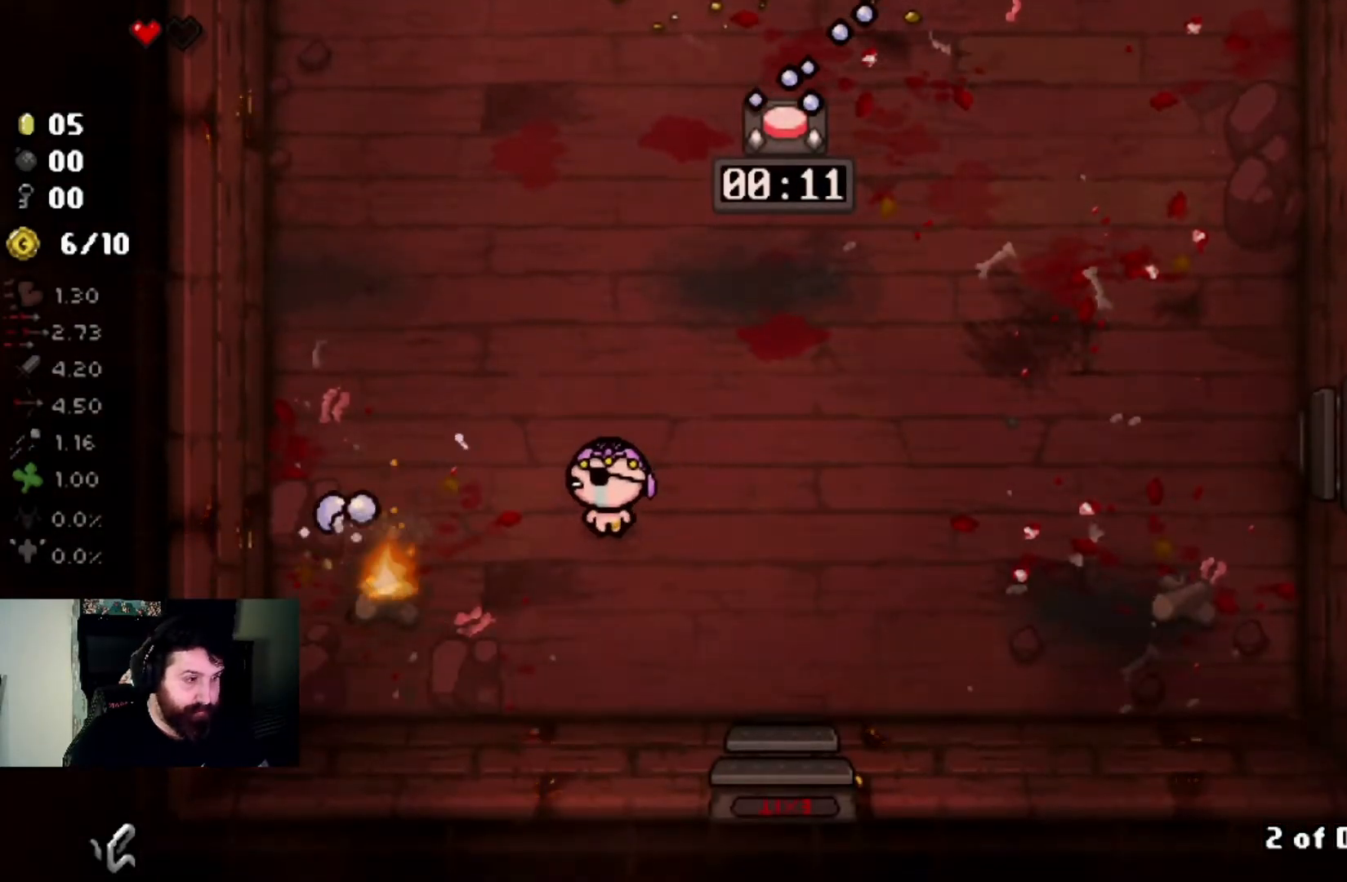
{"buttons": [], "left_stick": "up", "right_stick": "up", "events": [[134, "right_stick", "up"]]}
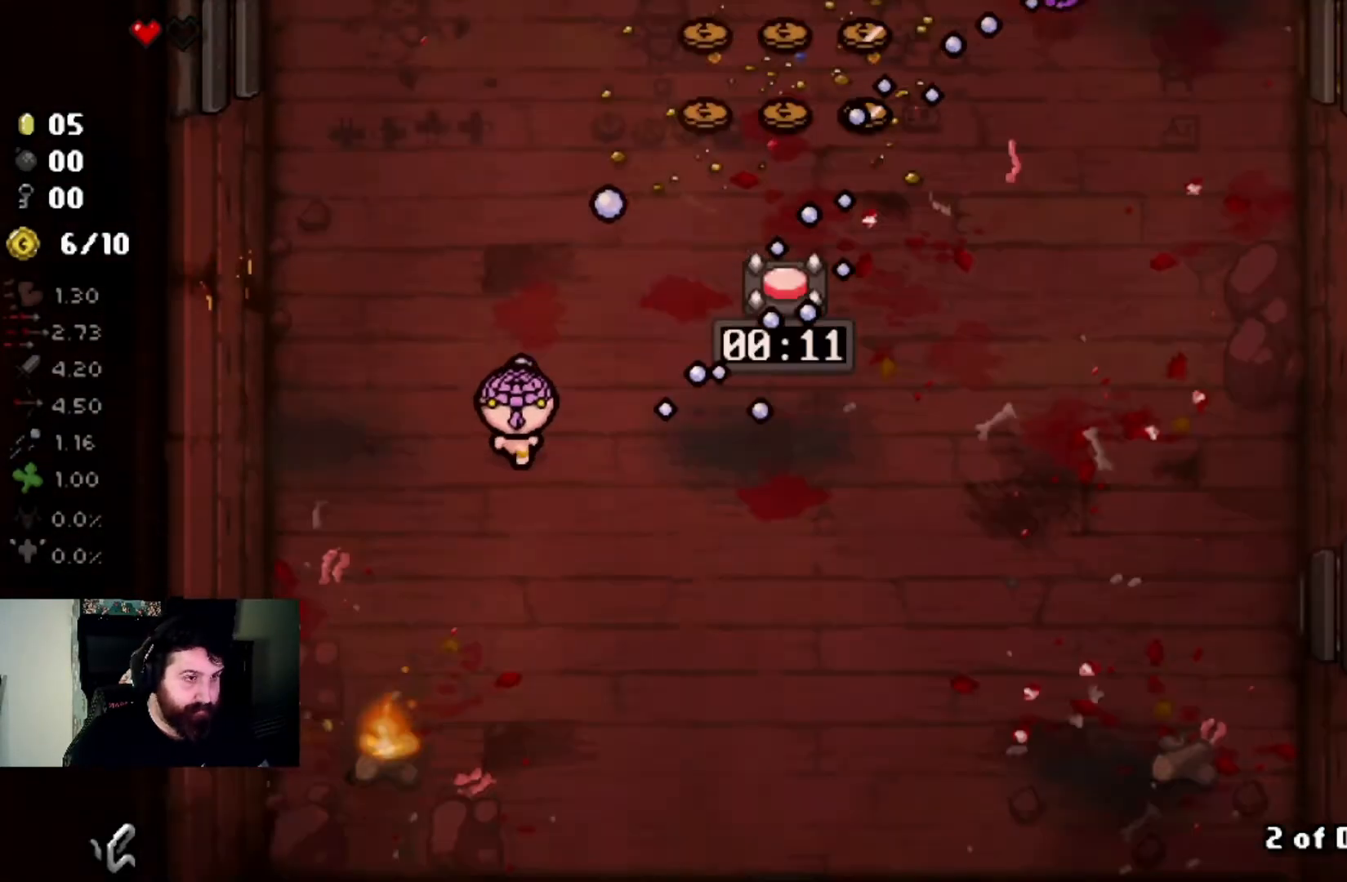
{"buttons": [], "left_stick": "up-right", "right_stick": "center", "events": [[67, "right_stick", "up-right"], [233, "right_stick", "right"], [367, "right_stick", "center"], [400, "left_stick", "up-right"]]}
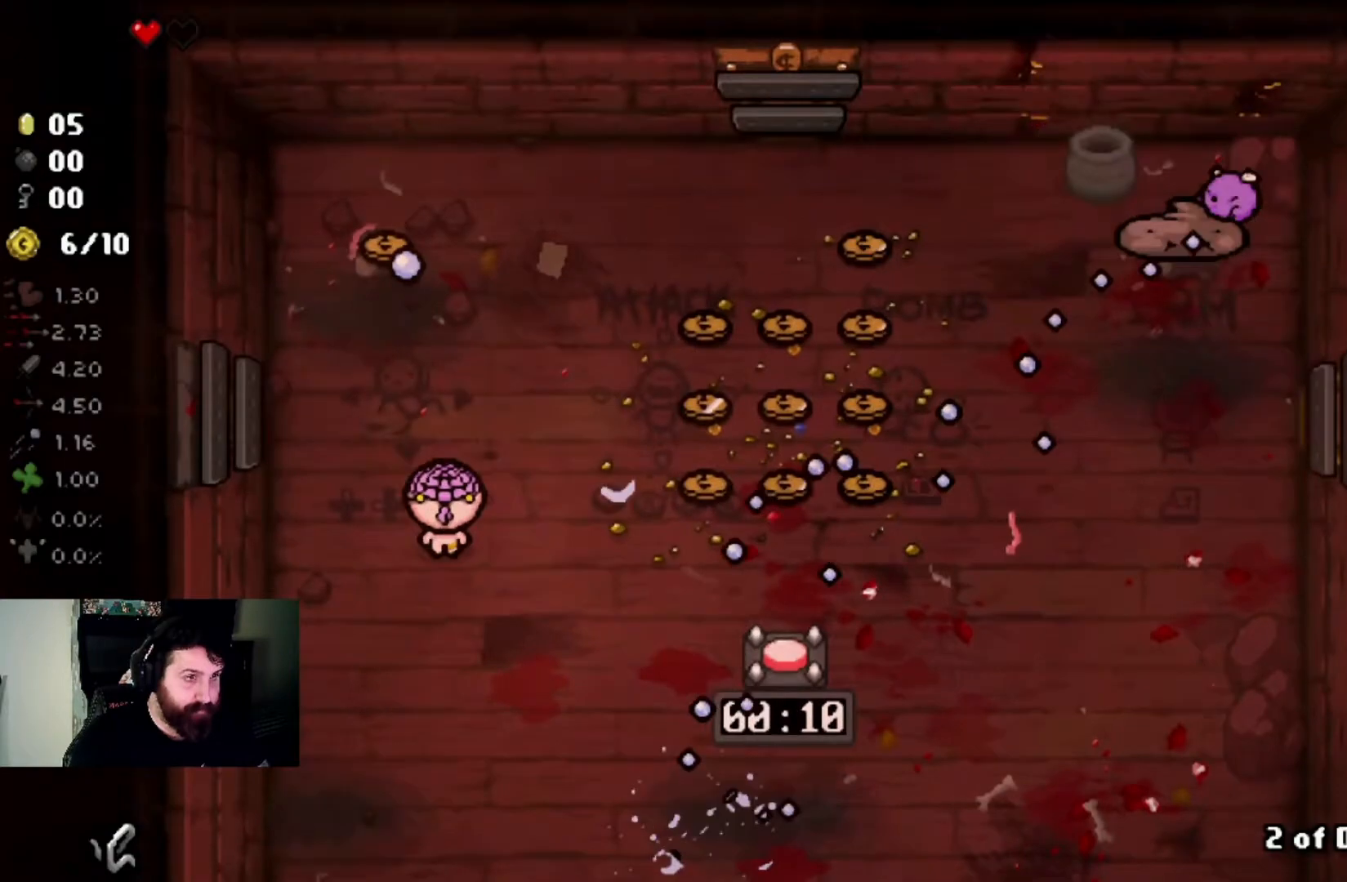
{"buttons": [], "left_stick": "left", "right_stick": "right", "events": [[134, "right_stick", "right"], [367, "left_stick", "center"], [434, "left_stick", "left"]]}
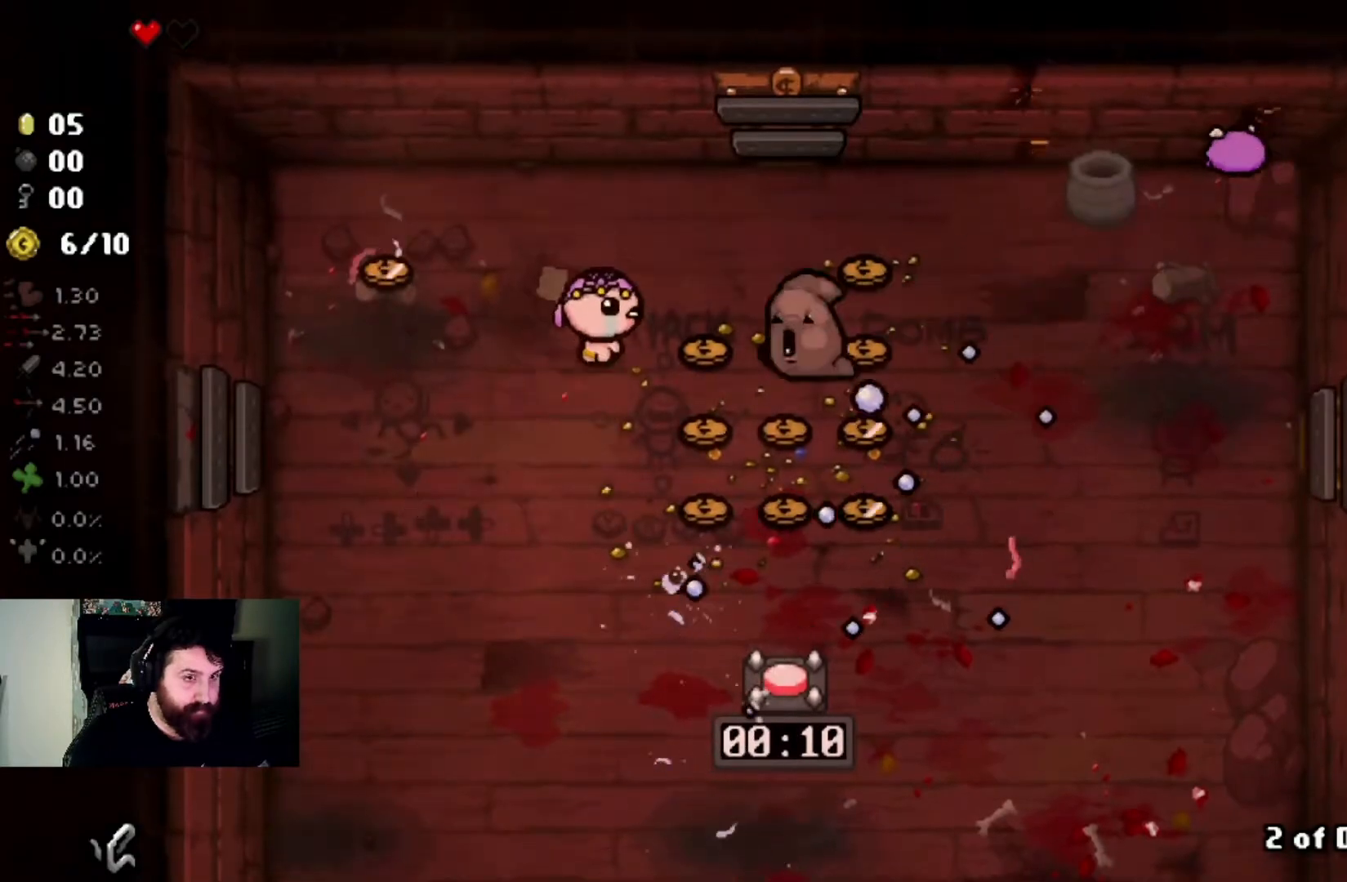
{"buttons": [], "left_stick": "up", "right_stick": "down-right", "events": [[200, "left_stick", "up"], [233, "right_stick", "center"], [467, "right_stick", "down-right"]]}
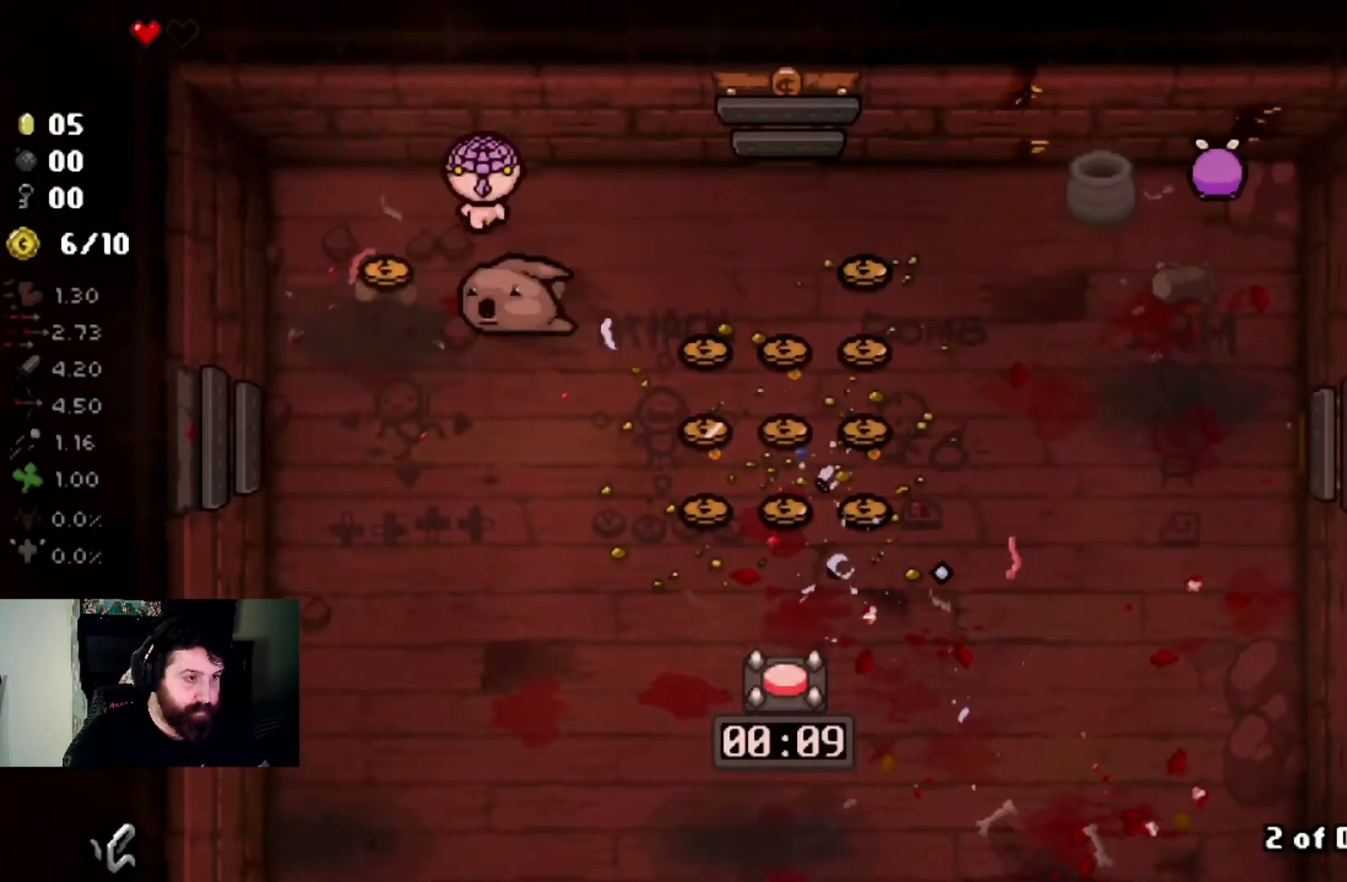
{"buttons": [], "left_stick": "center", "right_stick": "down", "events": [[67, "left_stick", "center"], [100, "right_stick", "down"], [134, "left_stick", "down-right"], [234, "left_stick", "center"], [367, "left_stick", "down-left"], [468, "left_stick", "center"]]}
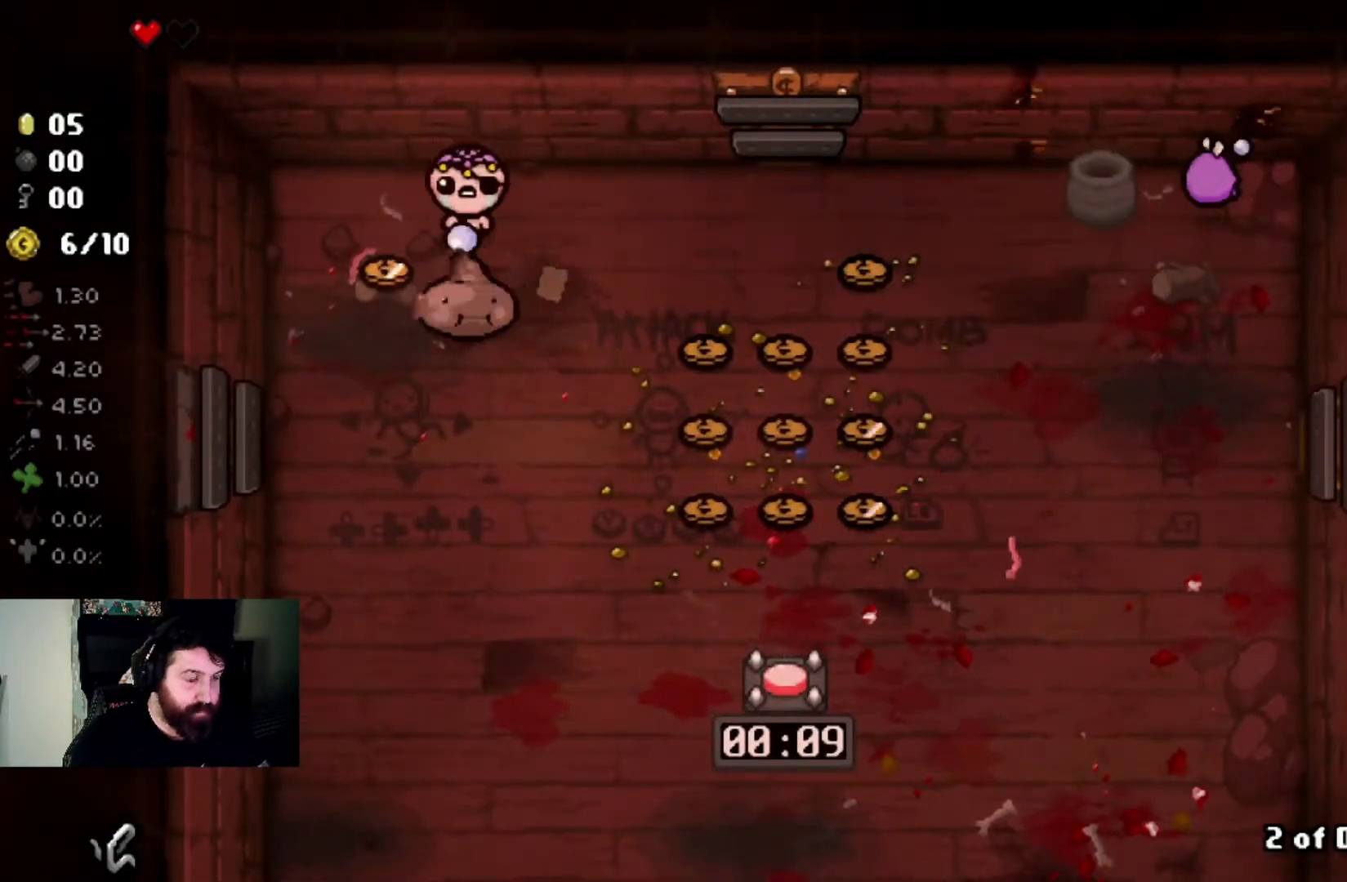
{"buttons": [], "left_stick": "center", "right_stick": "down", "events": [[67, "left_stick", "up"], [167, "left_stick", "center"]]}
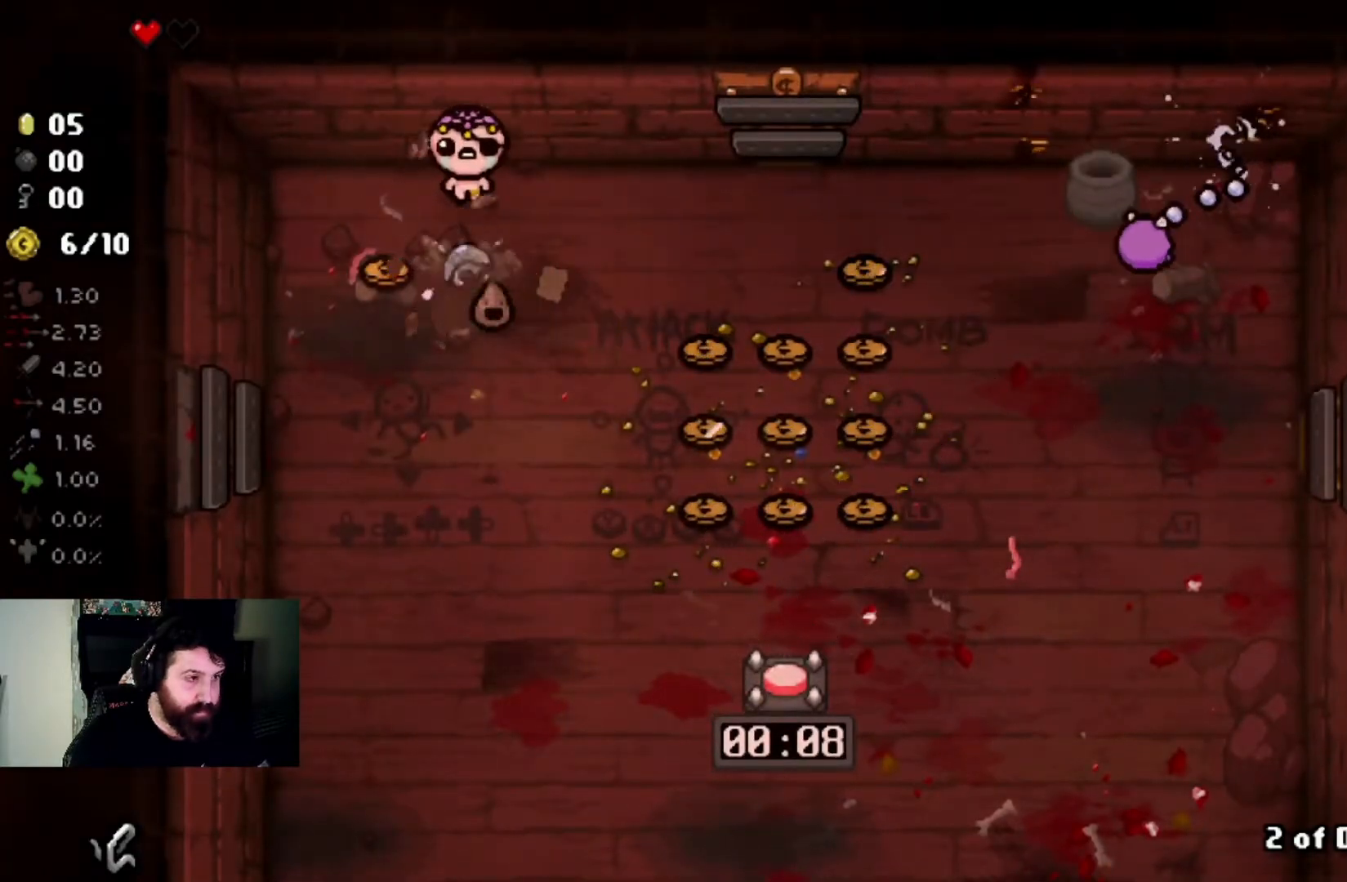
{"buttons": [], "left_stick": "down", "right_stick": "down", "events": [[34, "left_stick", "right"], [167, "left_stick", "center"], [401, "left_stick", "down"]]}
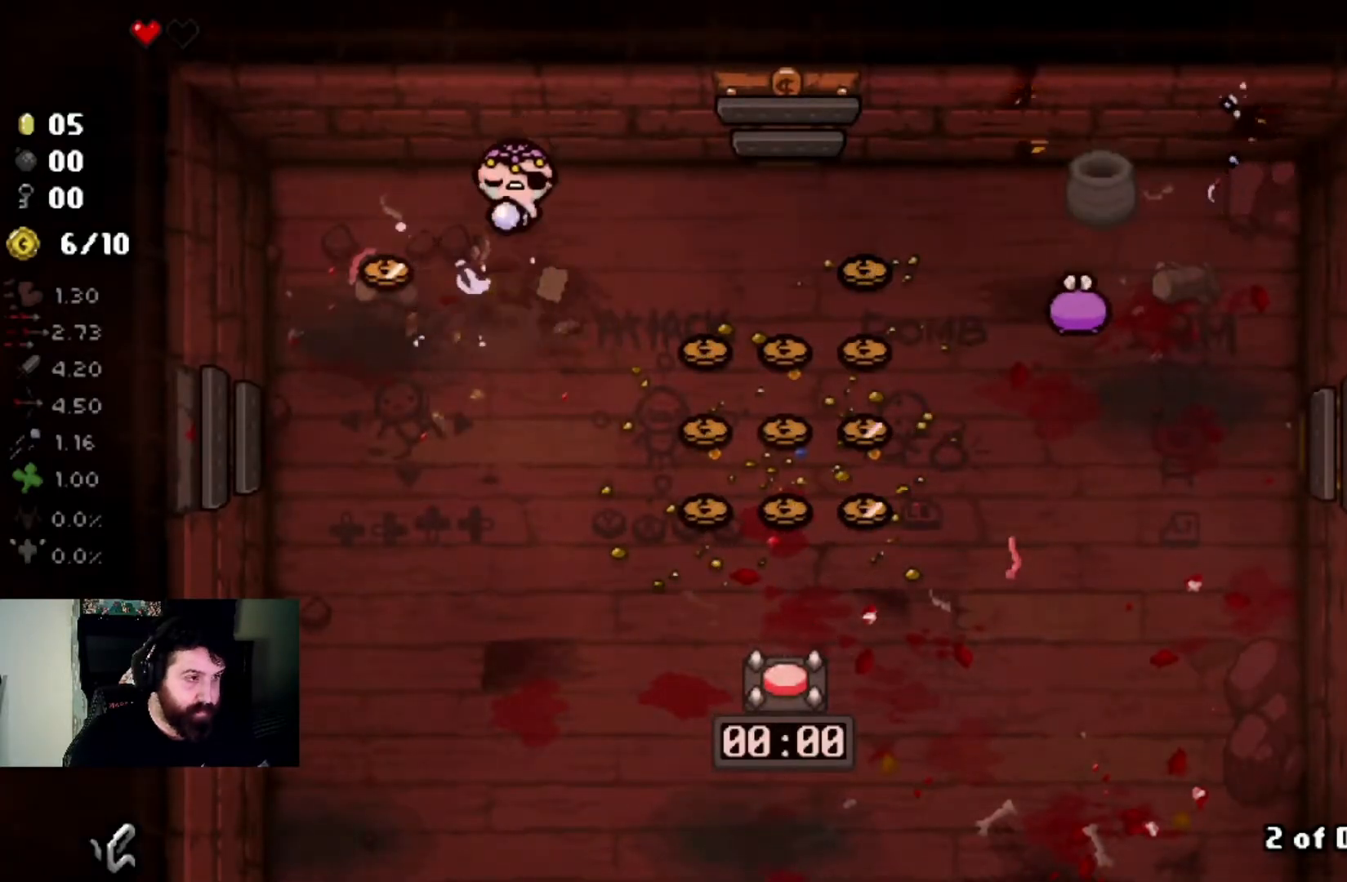
{"buttons": [], "left_stick": "down", "right_stick": "right", "events": [[67, "right_stick", "center"], [267, "right_stick", "right"]]}
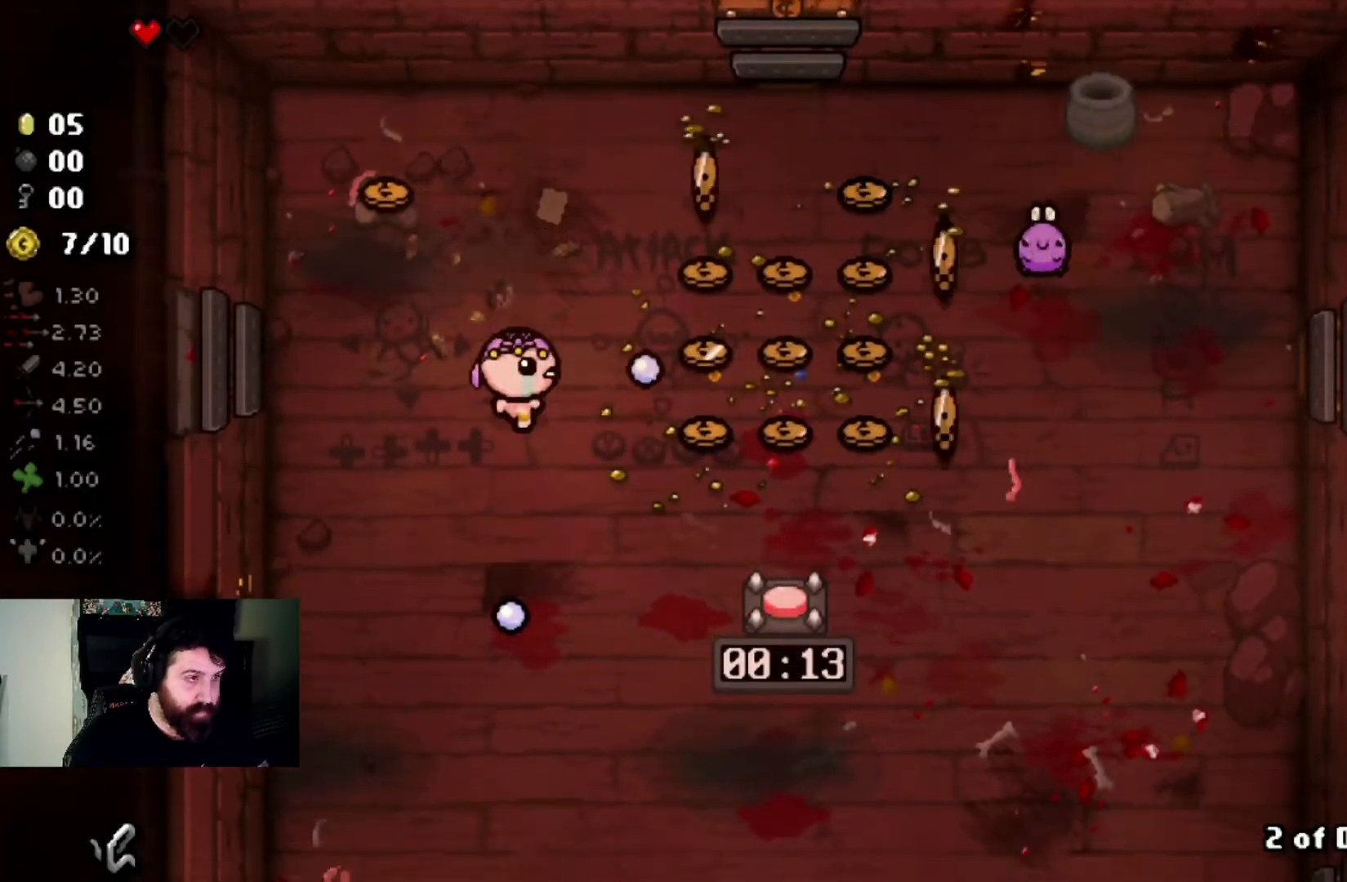
{"buttons": [], "left_stick": "up-left", "right_stick": "center", "events": [[67, "left_stick", "center"], [167, "left_stick", "down"], [334, "left_stick", "up-right"], [334, "right_stick", "center"], [434, "left_stick", "up-left"]]}
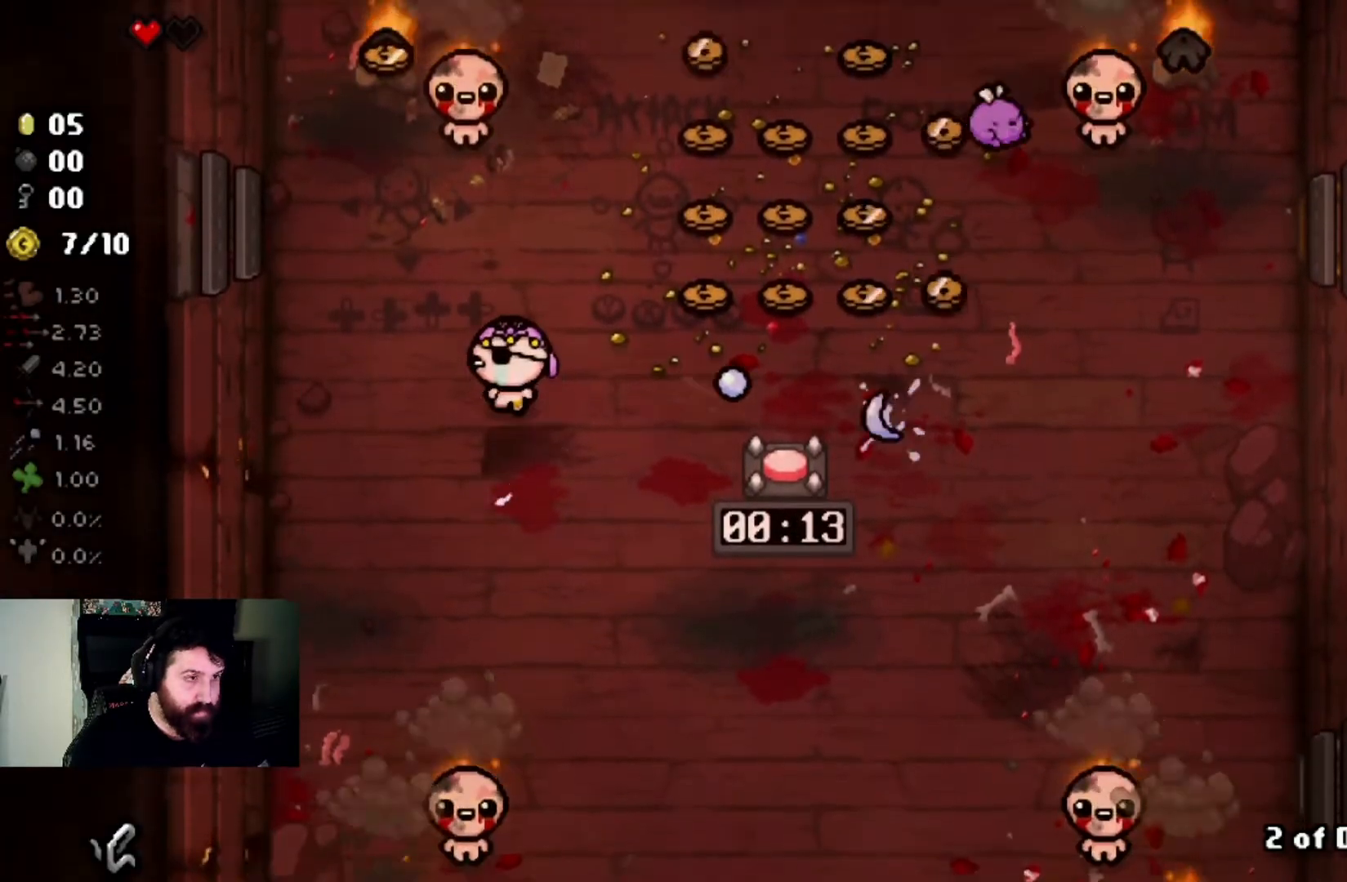
{"buttons": [], "left_stick": "down", "right_stick": "up", "events": [[33, "right_stick", "up"], [100, "left_stick", "center"], [334, "left_stick", "down"]]}
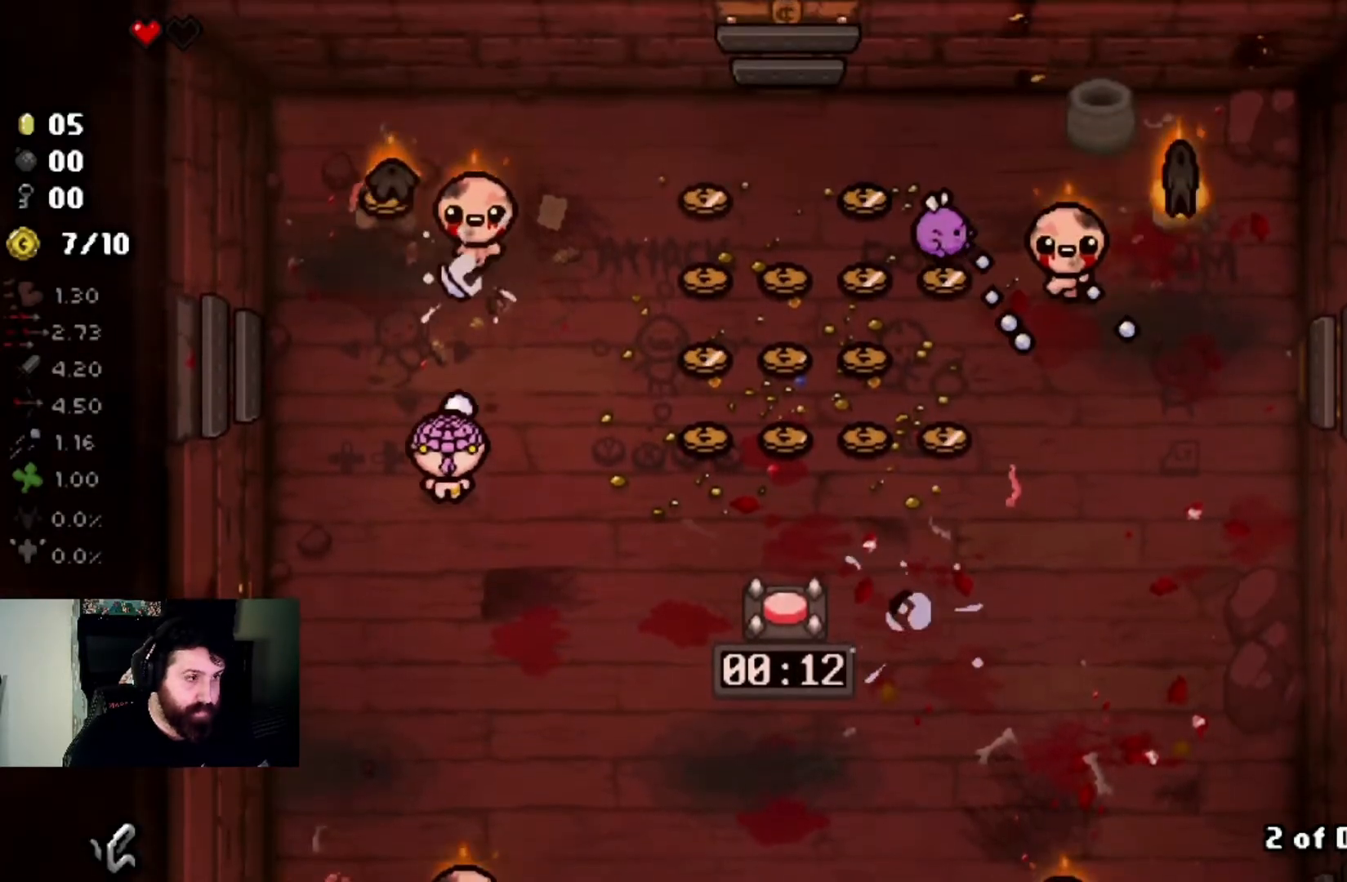
{"buttons": [], "left_stick": "down-right", "right_stick": "up", "events": [[33, "left_stick", "center"], [167, "left_stick", "up-right"], [334, "left_stick", "down-right"]]}
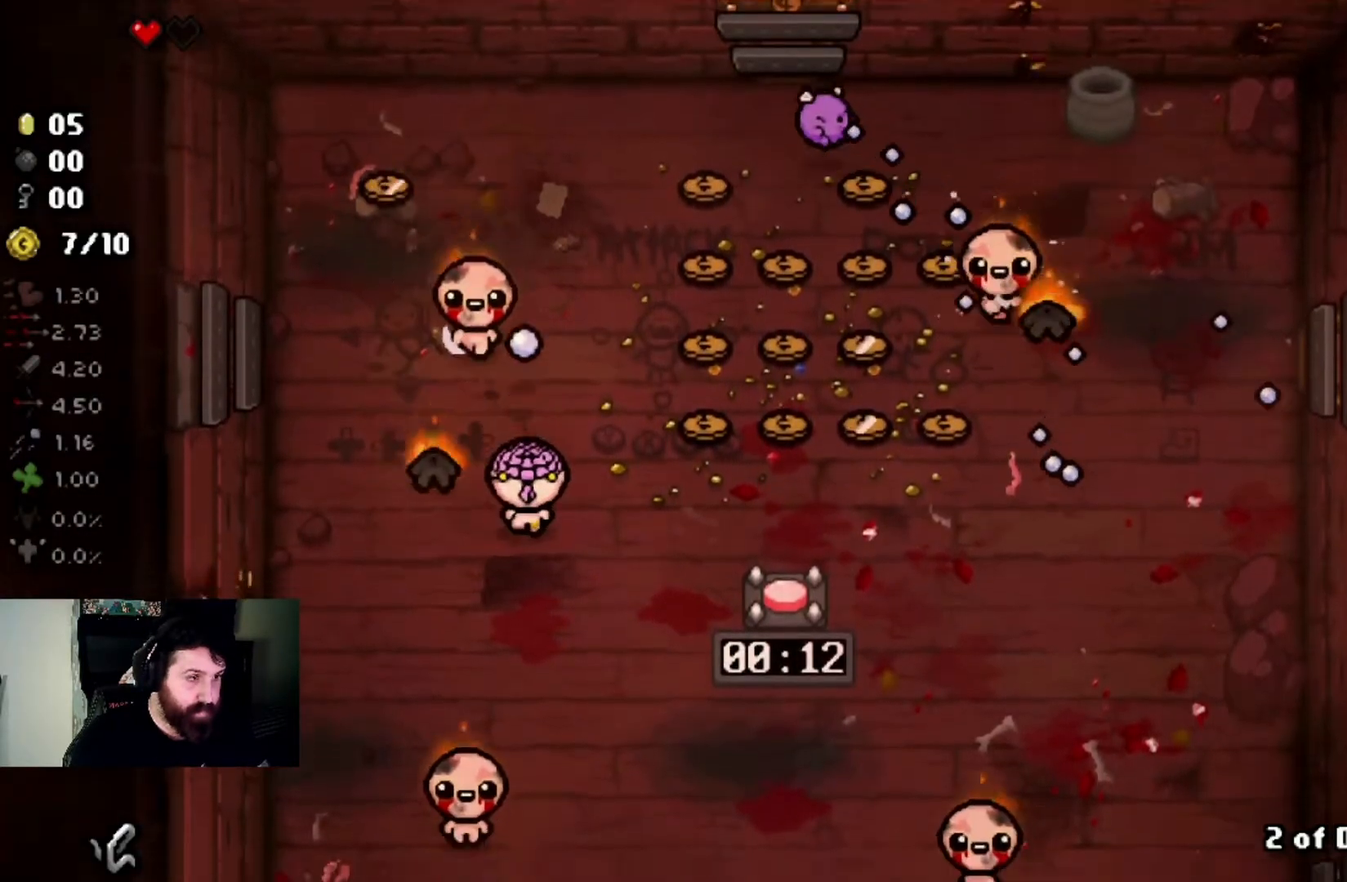
{"buttons": [], "left_stick": "down", "right_stick": "up", "events": [[133, "right_stick", "center"], [300, "right_stick", "up"], [333, "left_stick", "down"]]}
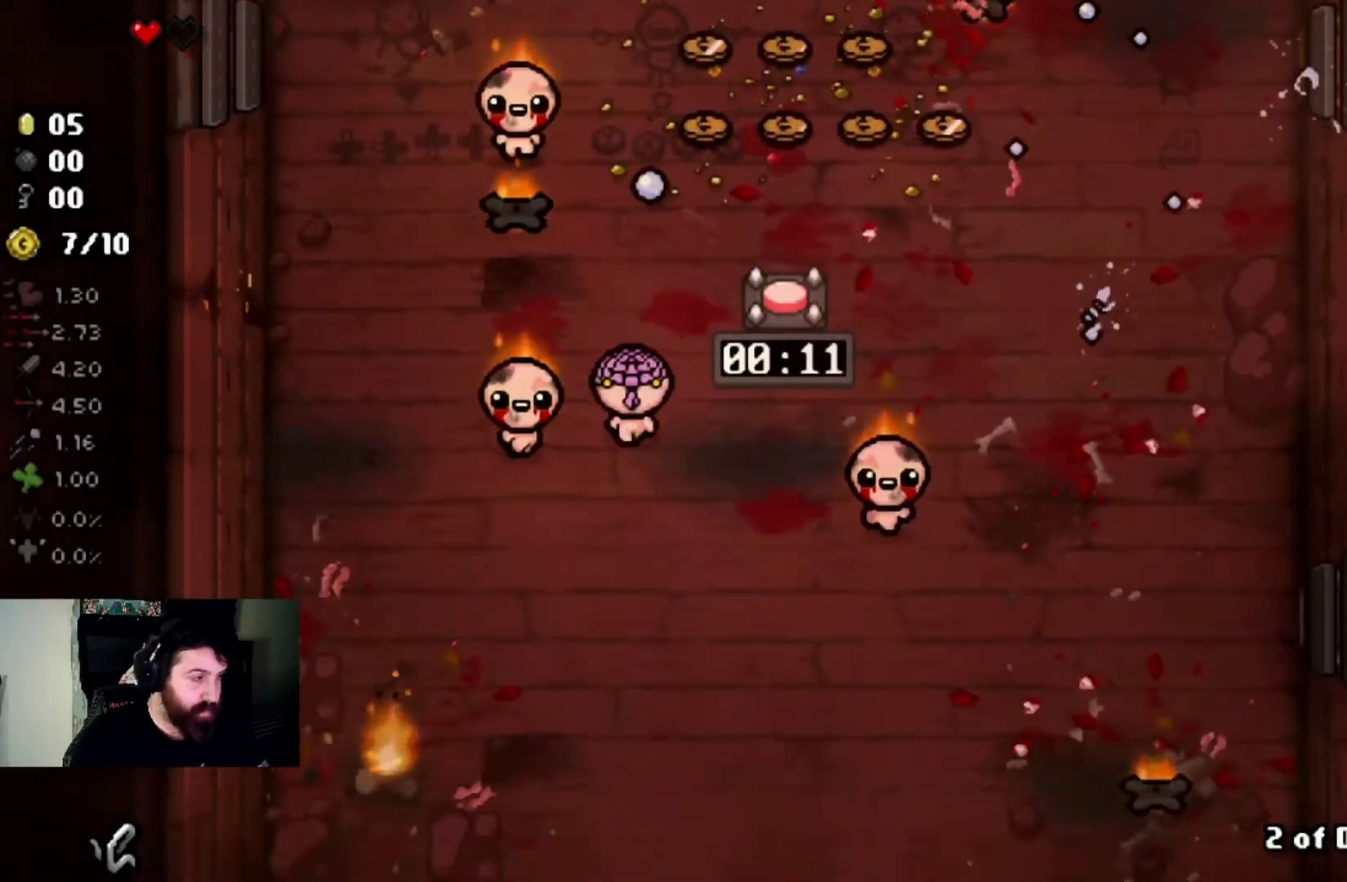
{"buttons": [], "left_stick": "center", "right_stick": "up", "events": [[234, "left_stick", "center"], [300, "left_stick", "down"], [467, "left_stick", "center"]]}
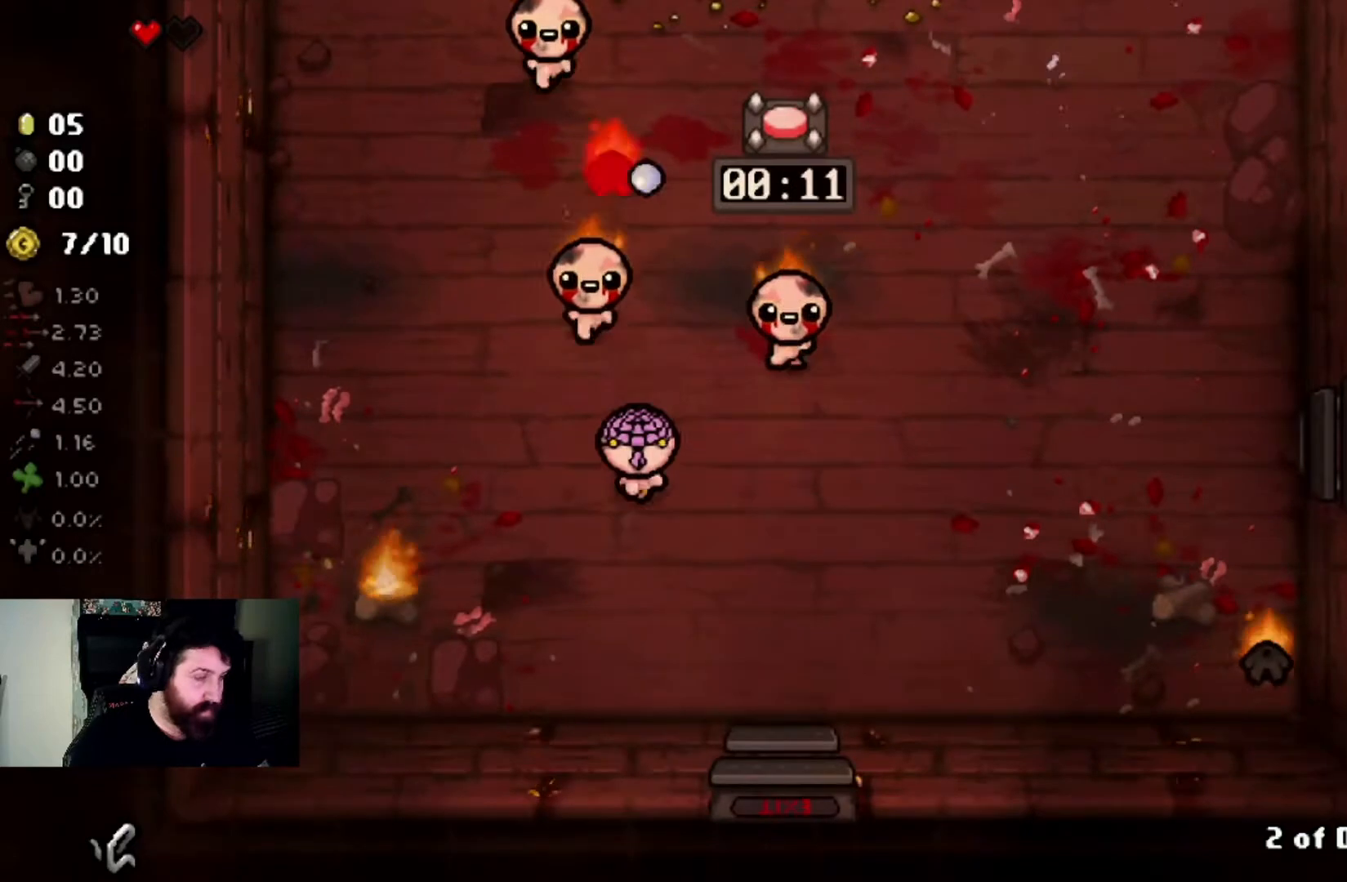
{"buttons": [], "left_stick": "right", "right_stick": "up", "events": [[133, "left_stick", "down"], [266, "left_stick", "center"], [433, "left_stick", "right"]]}
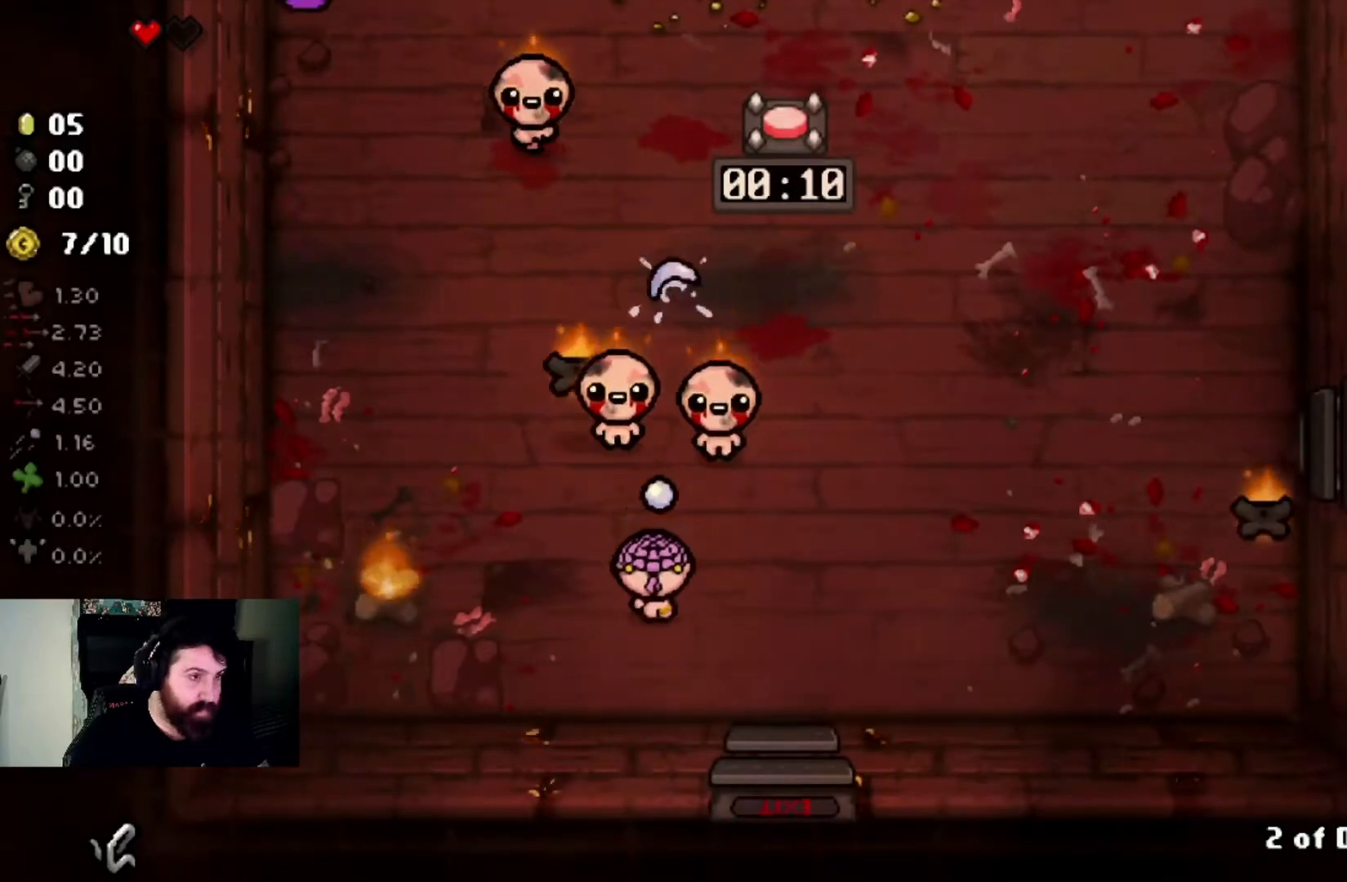
{"buttons": [], "left_stick": "right", "right_stick": "left", "events": [[133, "right_stick", "center"], [200, "left_stick", "up-right"], [300, "right_stick", "left"], [367, "left_stick", "center"], [500, "left_stick", "right"]]}
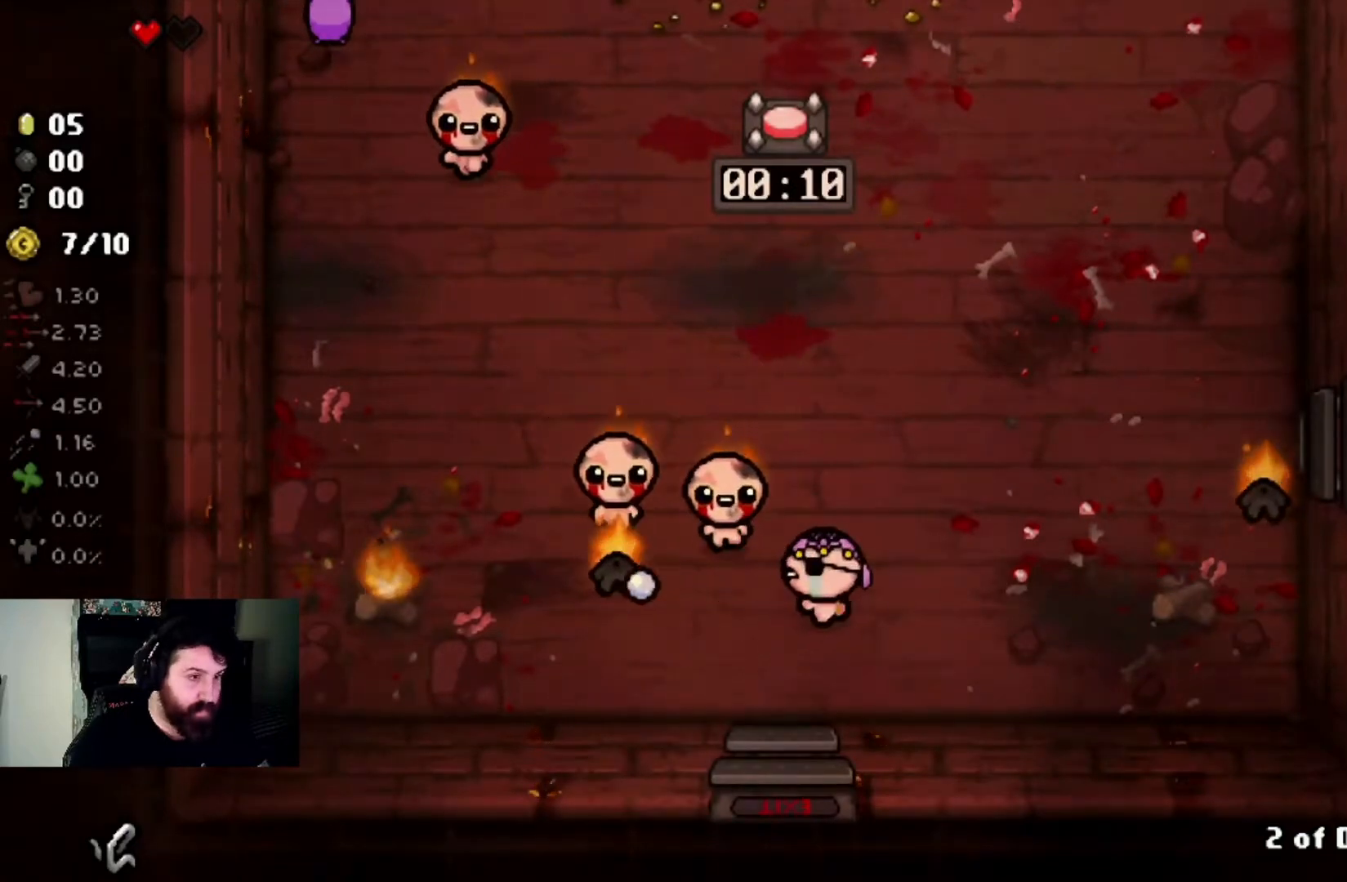
{"buttons": [], "left_stick": "up", "right_stick": "left", "events": [[301, "left_stick", "up-right"], [468, "left_stick", "up"]]}
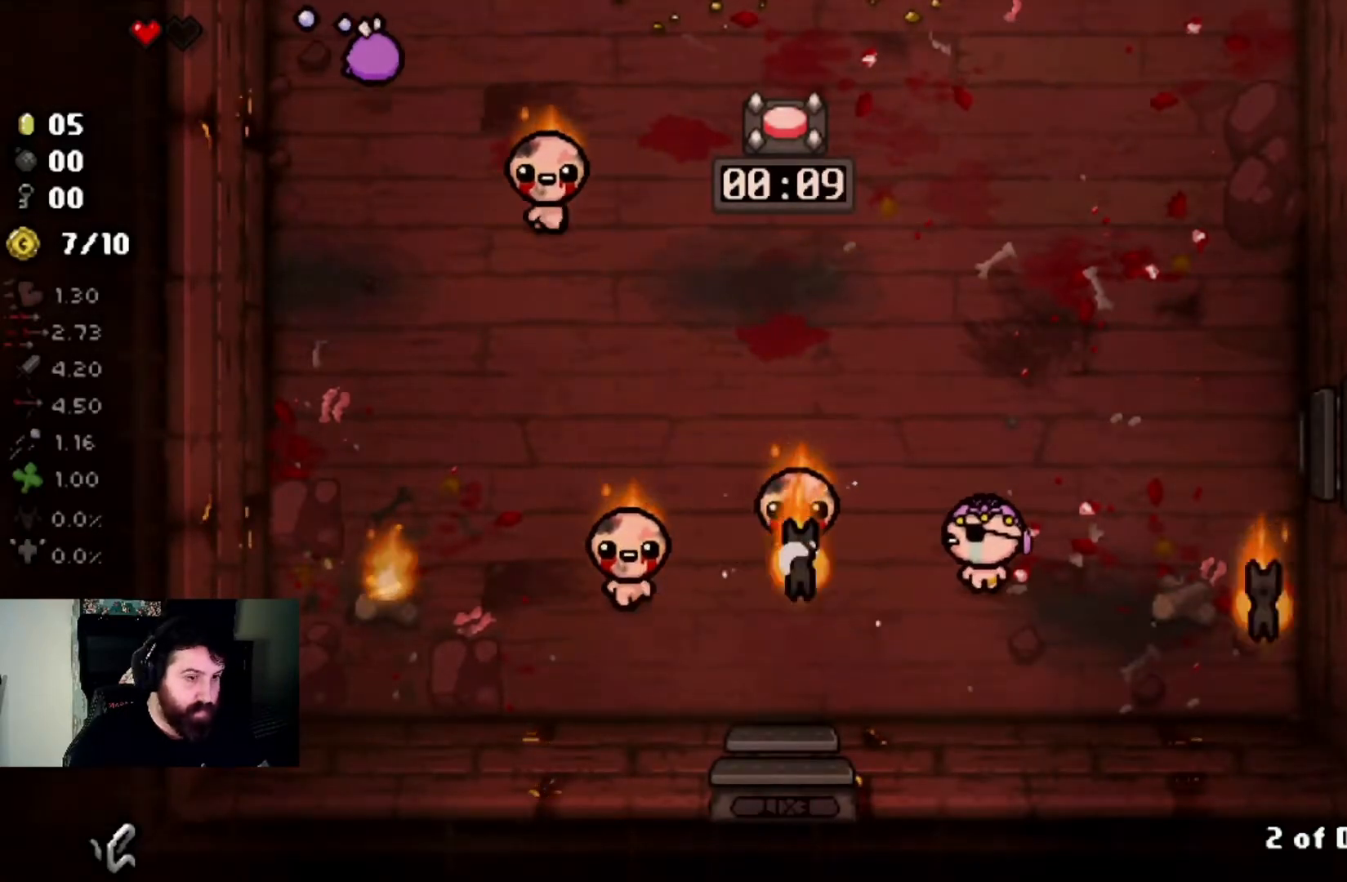
{"buttons": [], "left_stick": "up-left", "right_stick": "down", "events": [[133, "right_stick", "center"], [167, "left_stick", "left"], [234, "left_stick", "up-left"], [434, "right_stick", "down"]]}
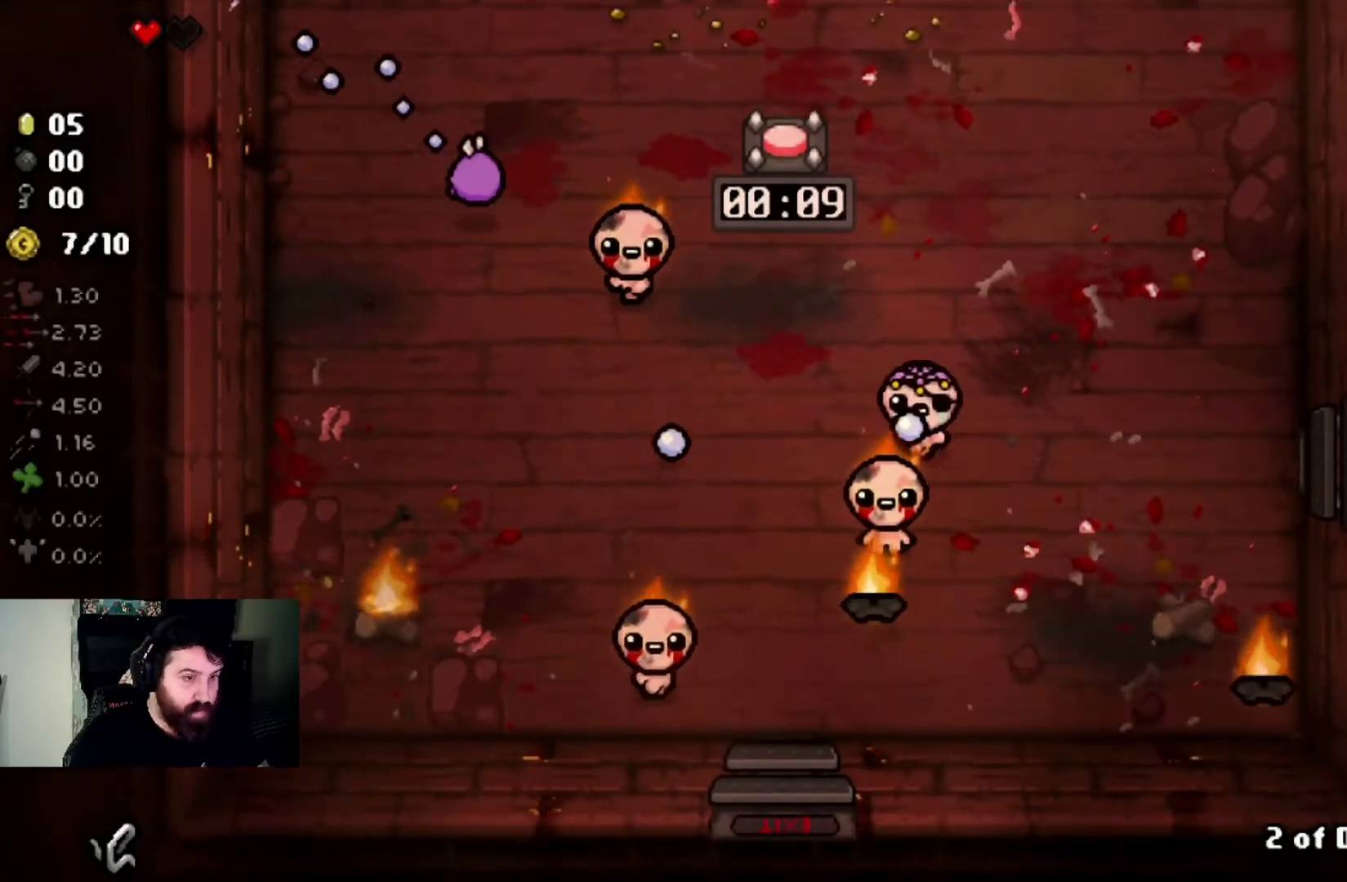
{"buttons": [], "left_stick": "up-right", "right_stick": "down", "events": [[33, "left_stick", "center"], [100, "left_stick", "up-right"], [367, "left_stick", "center"], [433, "left_stick", "up-right"]]}
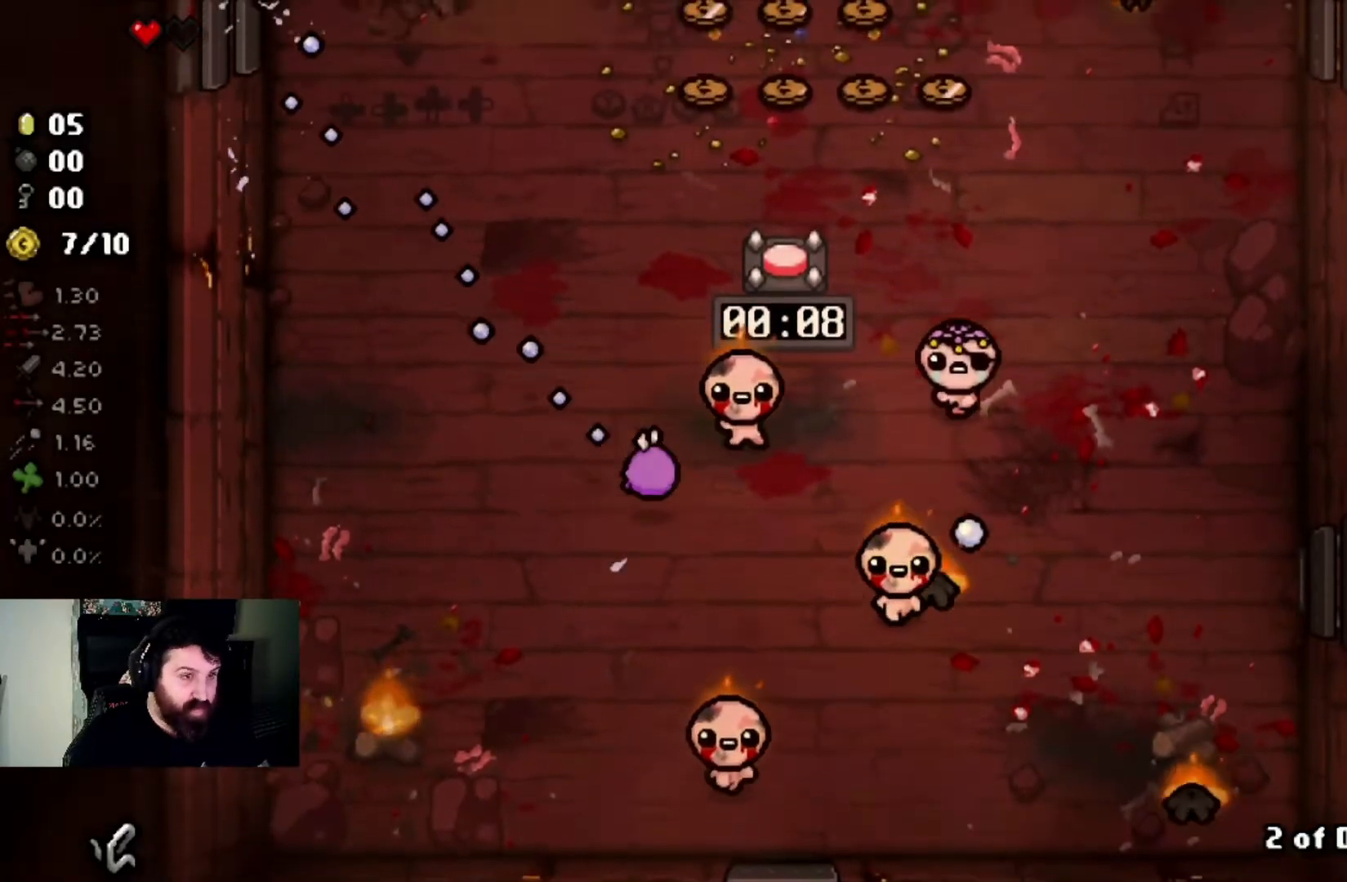
{"buttons": [], "left_stick": "up", "right_stick": "down", "events": [[167, "left_stick", "up"]]}
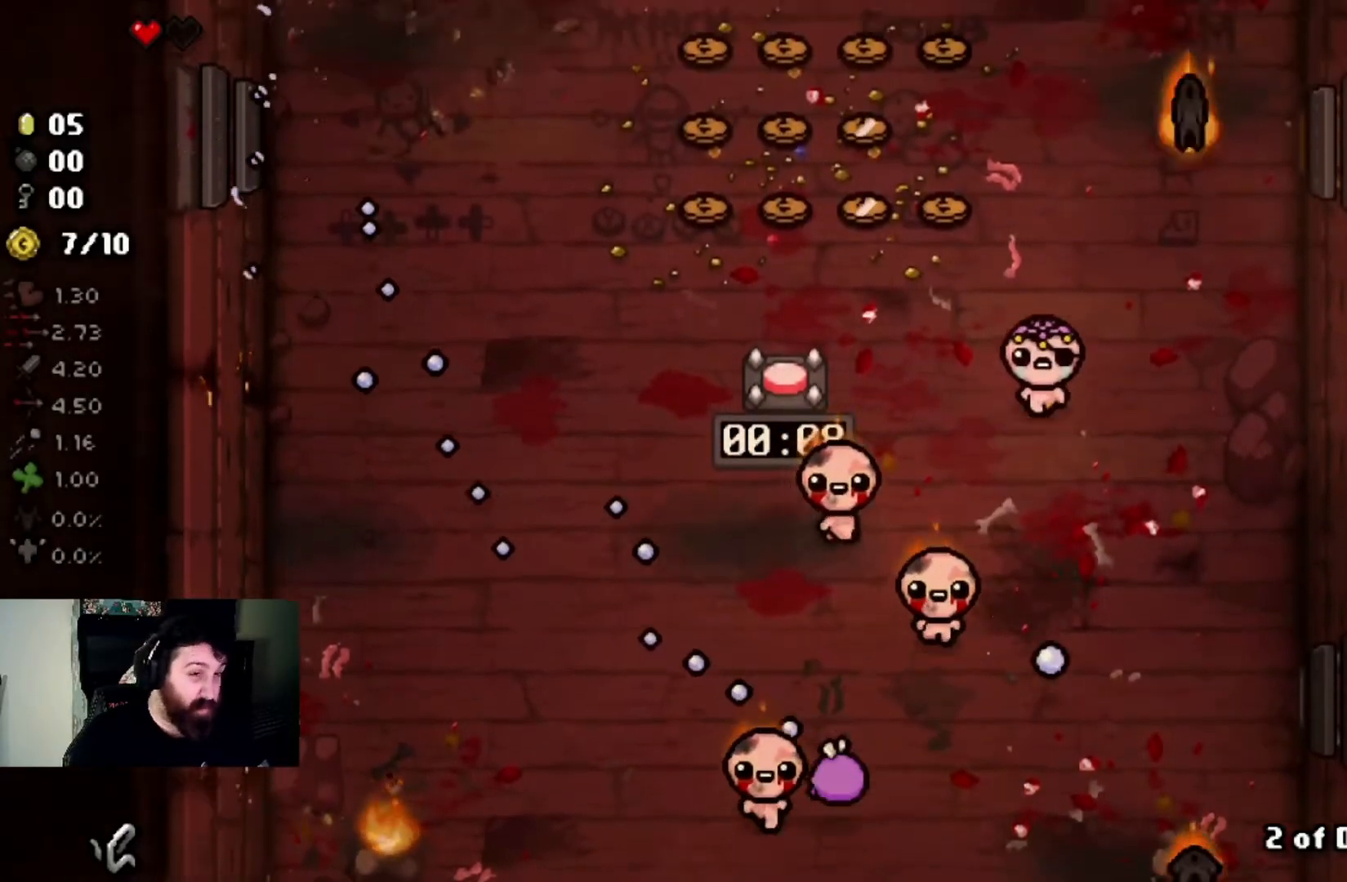
{"buttons": [], "left_stick": "up-right", "right_stick": "down", "events": [[234, "left_stick", "up-left"], [468, "left_stick", "up-right"]]}
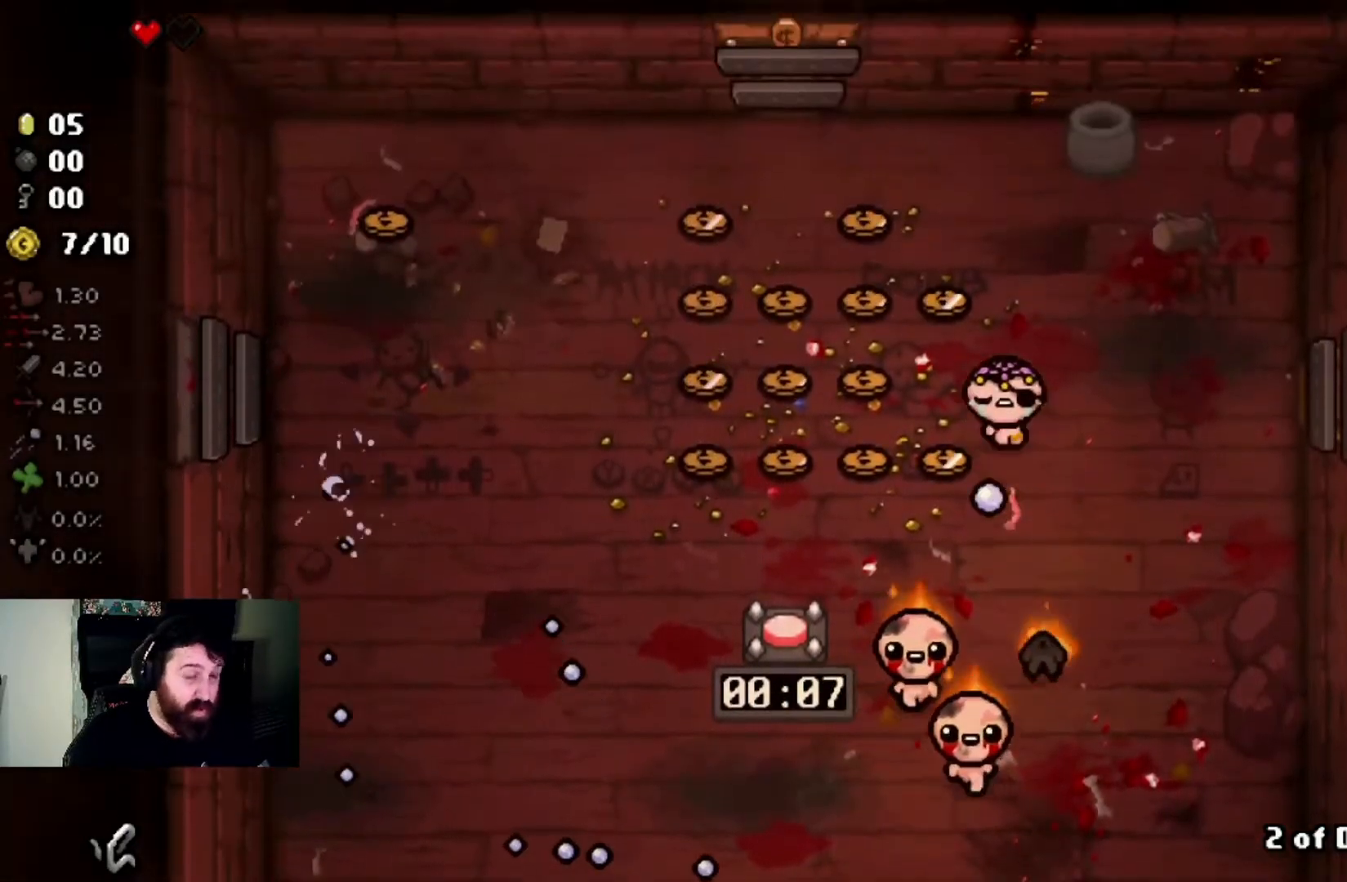
{"buttons": [], "left_stick": "up", "right_stick": "down", "events": [[67, "left_stick", "down-right"], [167, "left_stick", "down"], [300, "left_stick", "center"], [400, "left_stick", "up"]]}
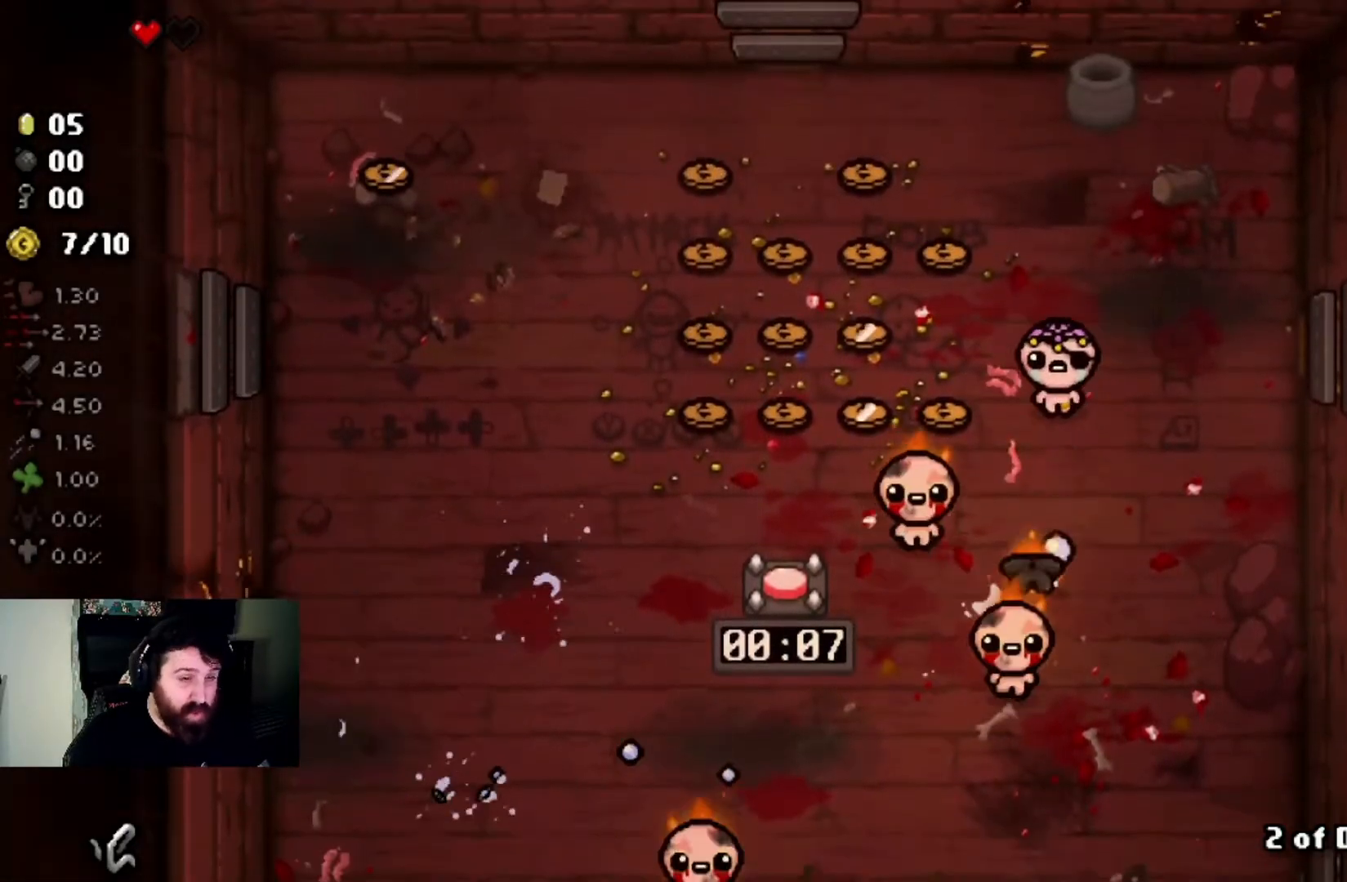
{"buttons": [], "left_stick": "center", "right_stick": "down", "events": [[400, "left_stick", "center"]]}
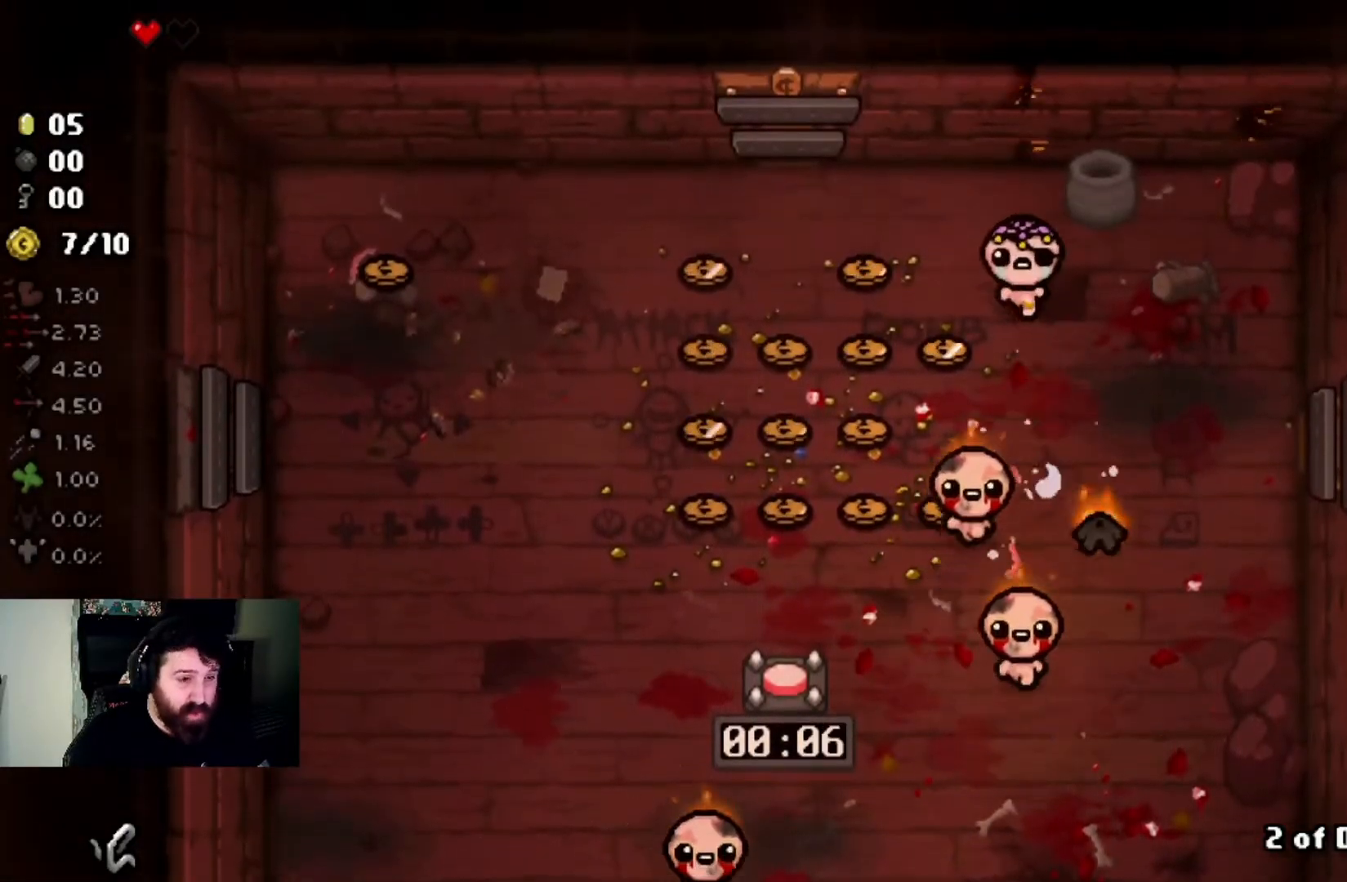
{"buttons": [], "left_stick": "up-left", "right_stick": "down", "events": [[167, "left_stick", "down-left"], [300, "left_stick", "center"], [367, "left_stick", "up-left"]]}
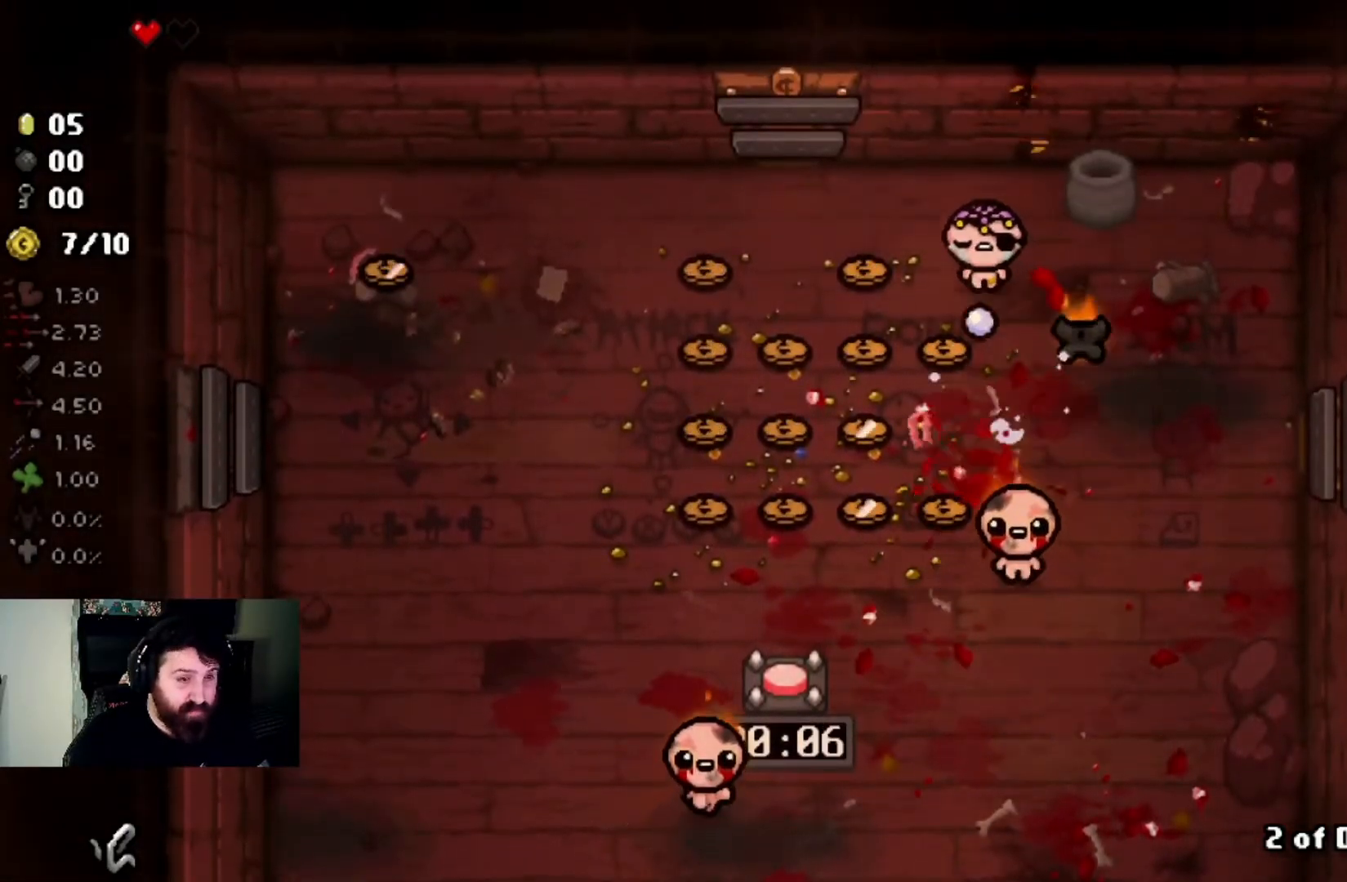
{"buttons": [], "left_stick": "center", "right_stick": "right", "events": [[34, "left_stick", "center"], [101, "right_stick", "down-left"], [134, "left_stick", "left"], [201, "right_stick", "center"], [334, "right_stick", "right"], [468, "left_stick", "center"]]}
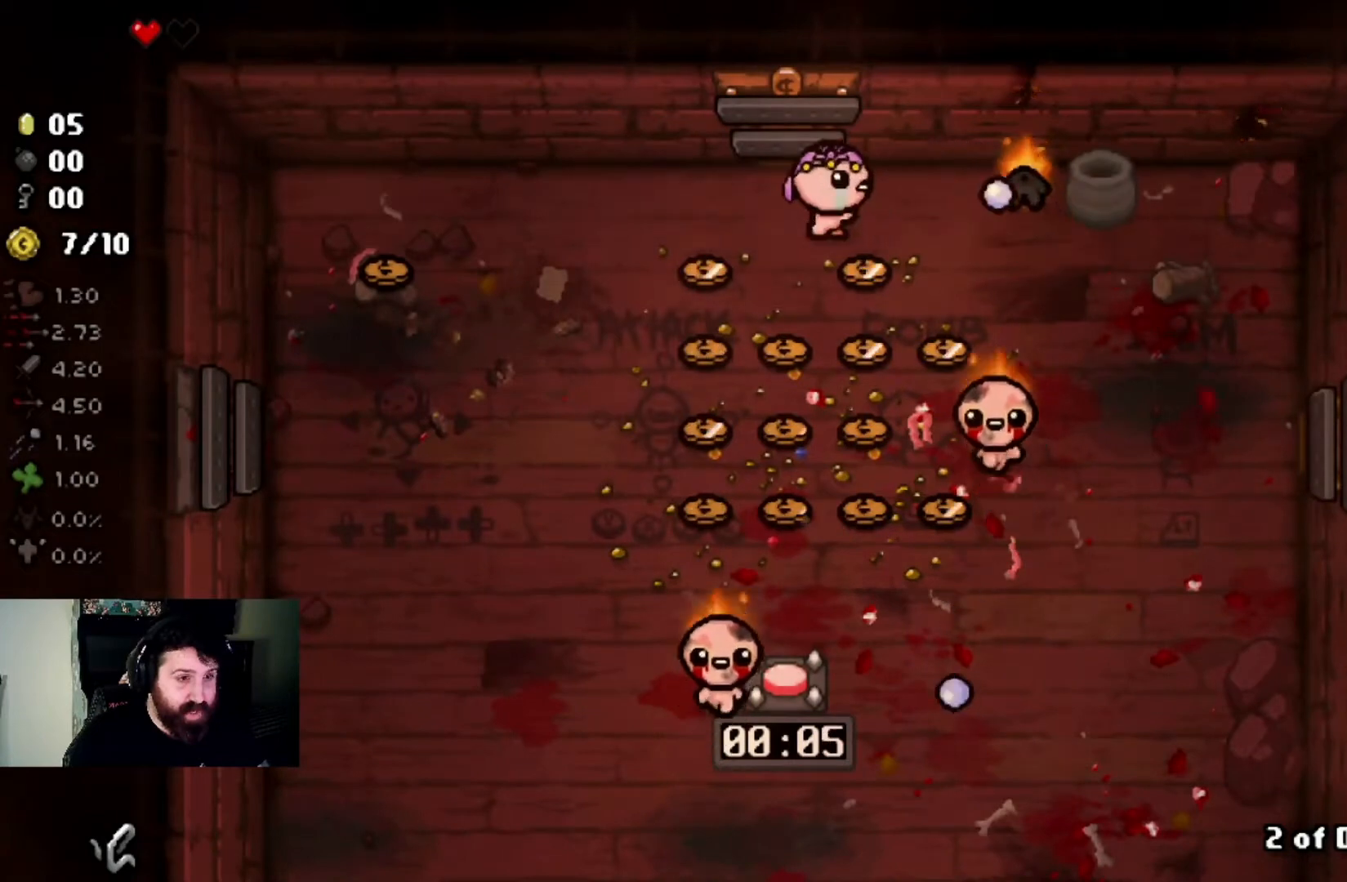
{"buttons": [], "left_stick": "left", "right_stick": "right", "events": [[133, "left_stick", "up-left"], [367, "left_stick", "left"]]}
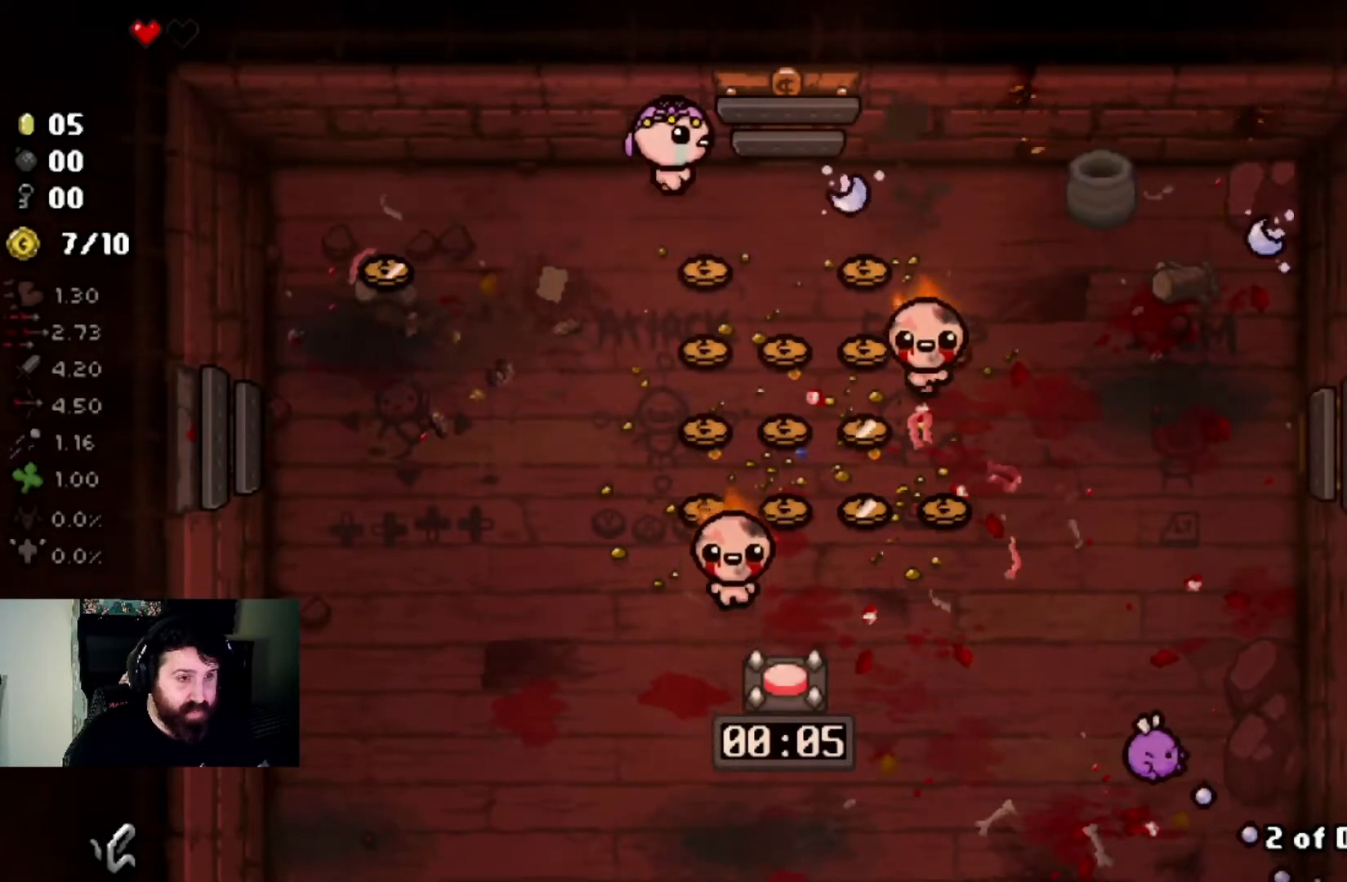
{"buttons": [], "left_stick": "down", "right_stick": "right", "events": [[66, "left_stick", "center"], [200, "left_stick", "down-left"], [367, "left_stick", "center"], [500, "left_stick", "down"]]}
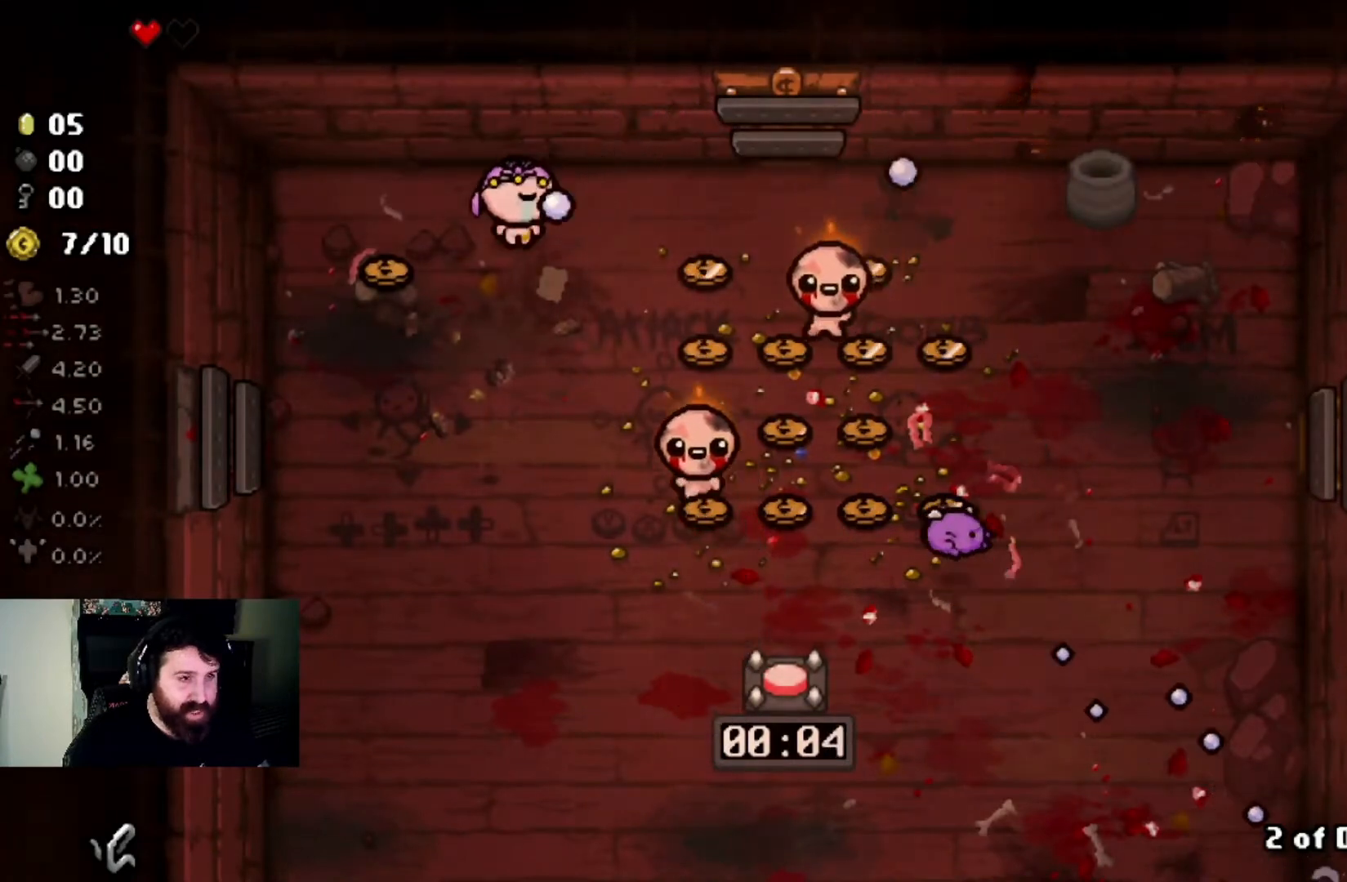
{"buttons": [], "left_stick": "down-left", "right_stick": "right", "events": [[67, "left_stick", "down-left"], [234, "left_stick", "center"], [367, "left_stick", "down-left"]]}
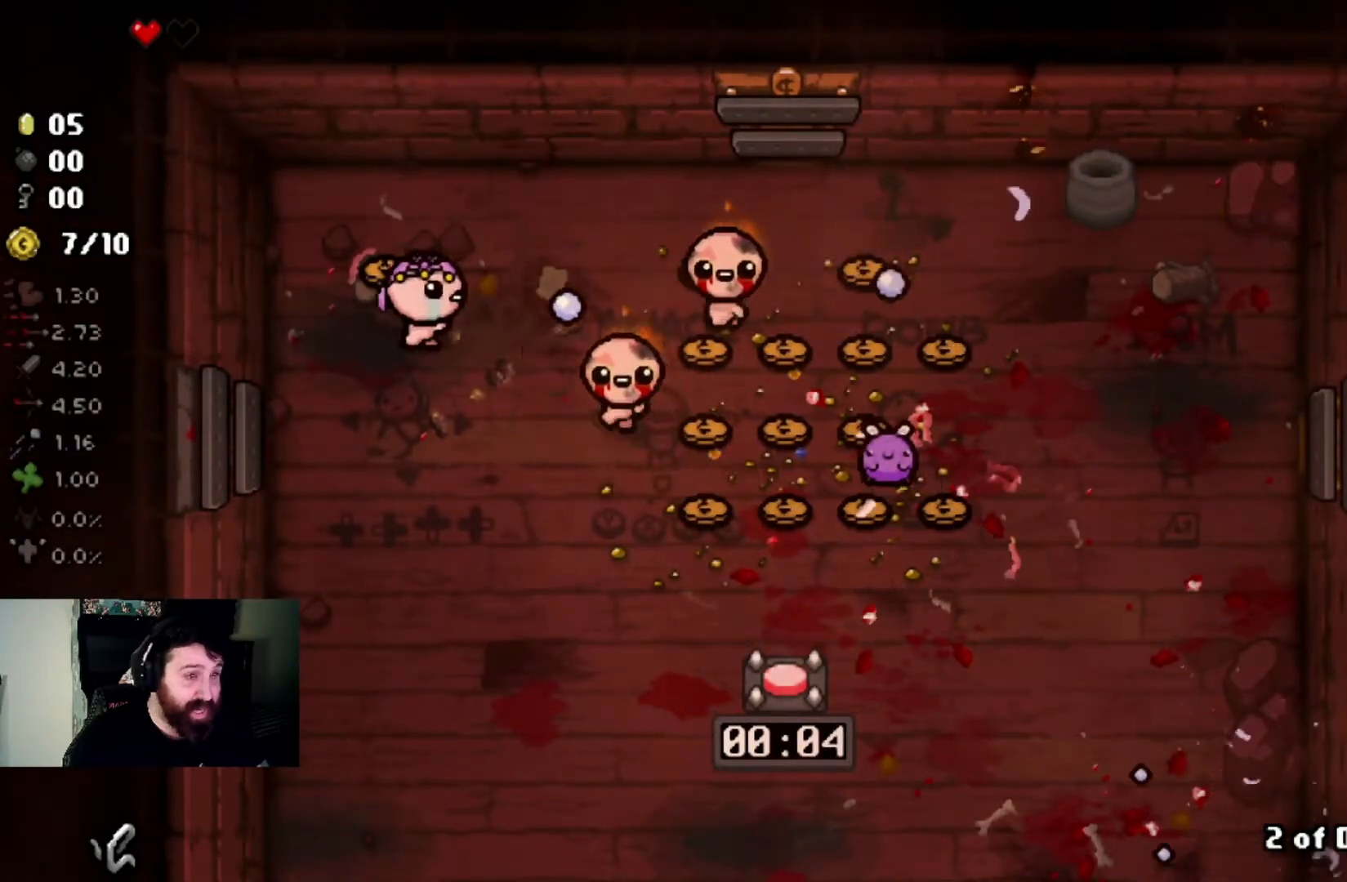
{"buttons": [], "left_stick": "down", "right_stick": "center", "events": [[34, "left_stick", "center"], [101, "left_stick", "down-left"], [301, "left_stick", "down"], [468, "right_stick", "center"]]}
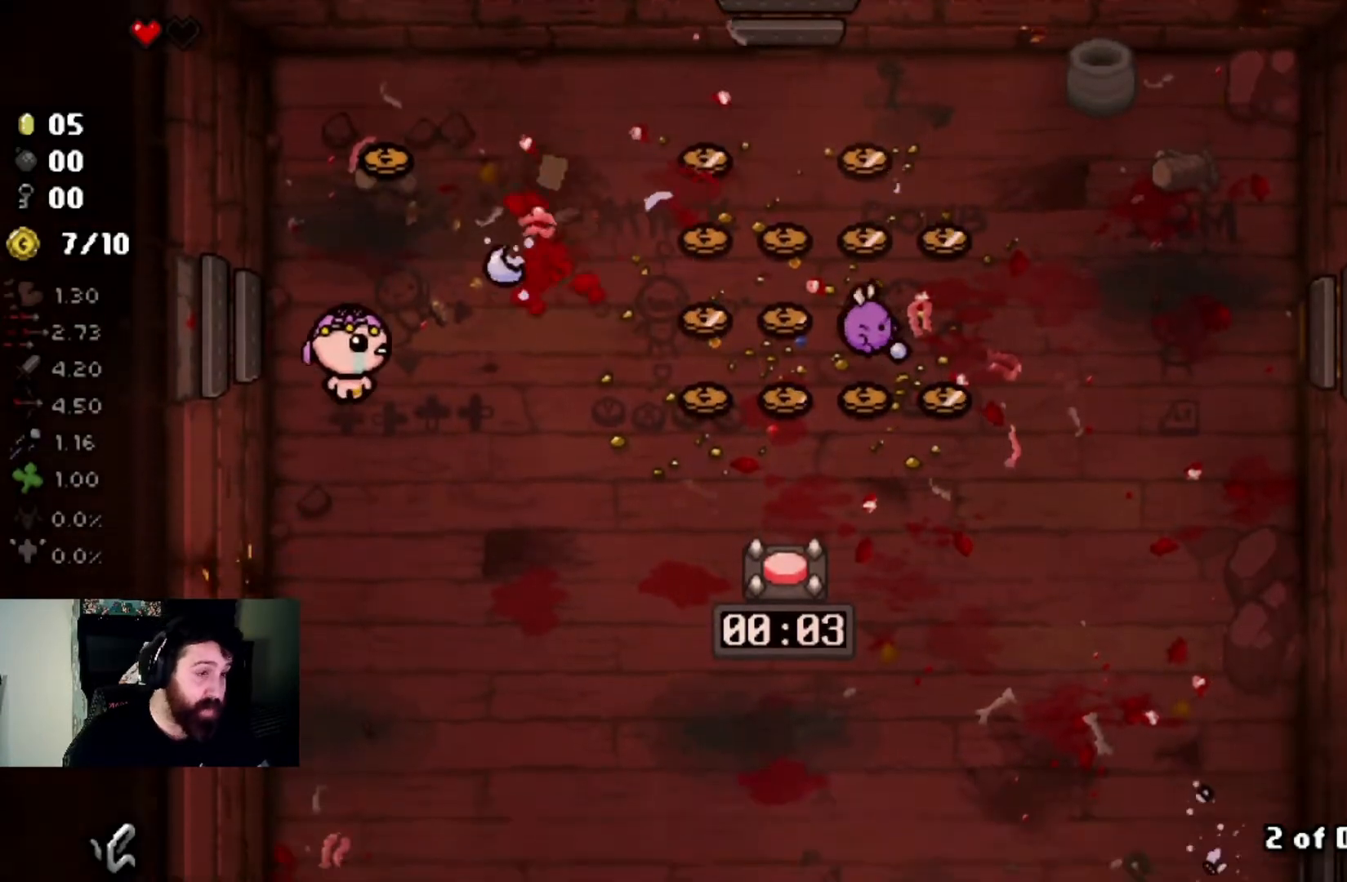
{"buttons": [], "left_stick": "center", "right_stick": "center", "events": [[100, "left_stick", "center"], [100, "right_stick", "up"], [200, "left_stick", "down-right"], [467, "left_stick", "center"], [467, "right_stick", "center"]]}